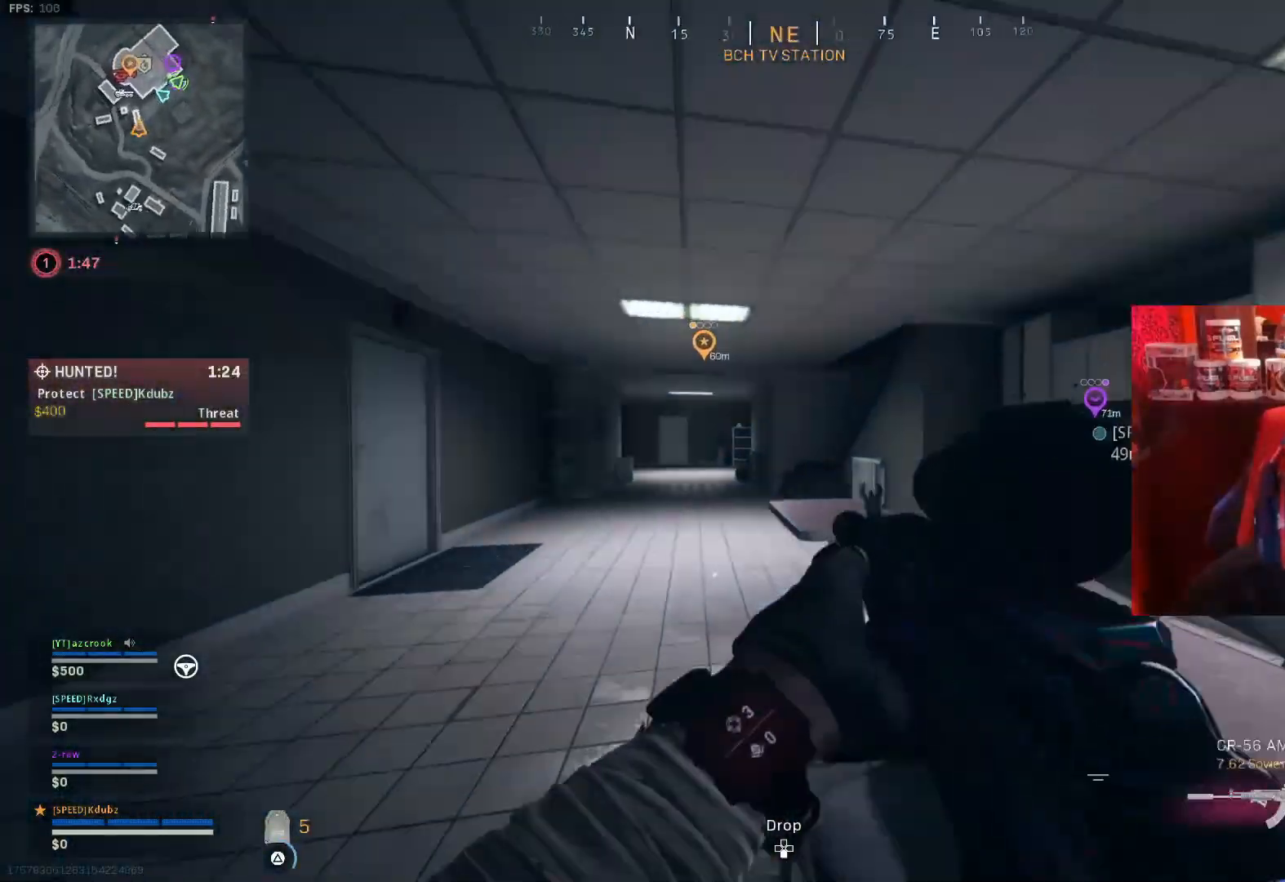
Gameplay with a controller (PlayStation layout); each line is a JSON object with the inputs held at the frame after it. "events" lists button and stick changes between this image and that frame as [ms after this image, input, new state], when the widget could be followed in between.
{"buttons": [], "left_stick": "up", "right_stick": "center", "events": [[67, "right_stick", "center"], [100, "TRIANGLE", "up"], [267, "left_stick", "up"], [300, "right_stick", "right"], [500, "right_stick", "center"]]}
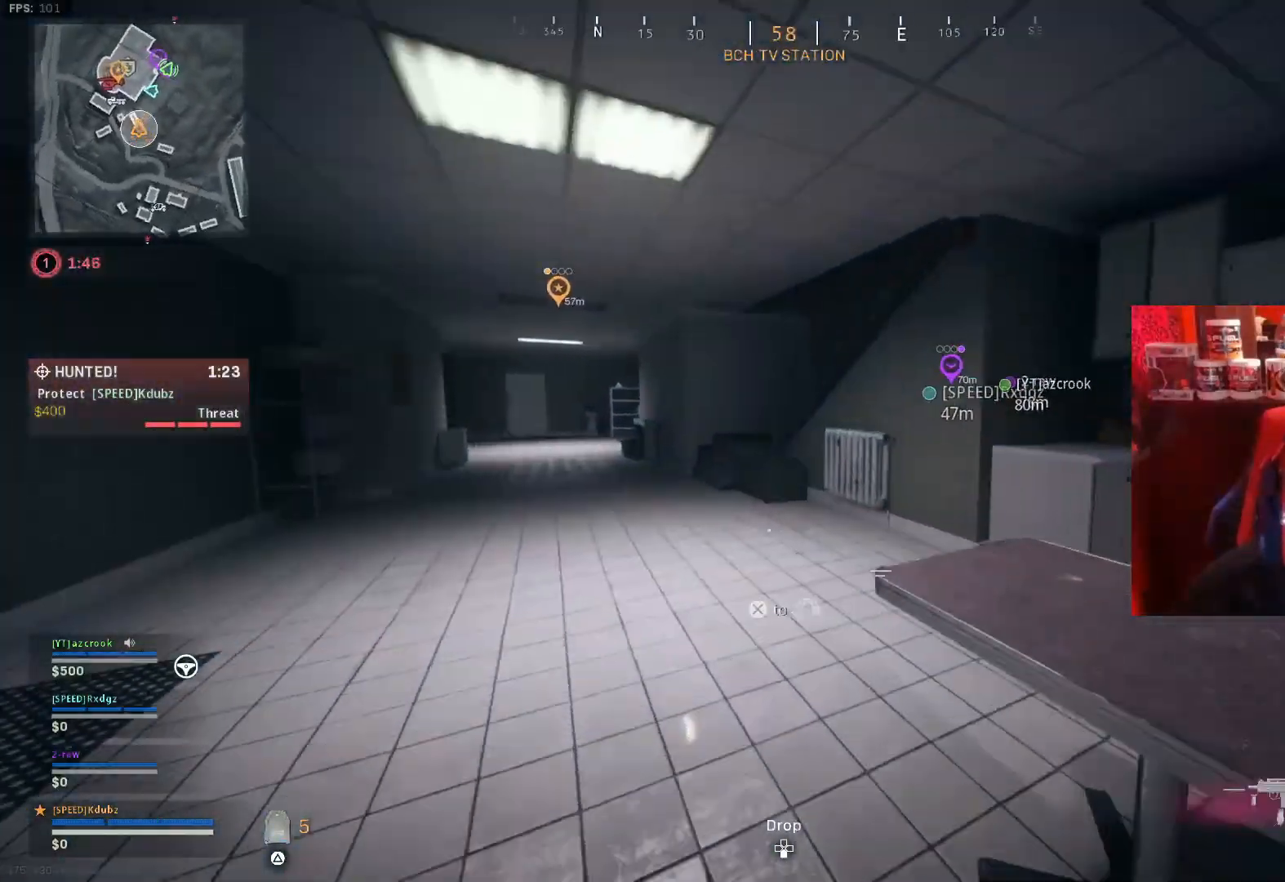
{"buttons": [], "left_stick": "up-left", "right_stick": "center", "events": [[367, "left_stick", "up-left"]]}
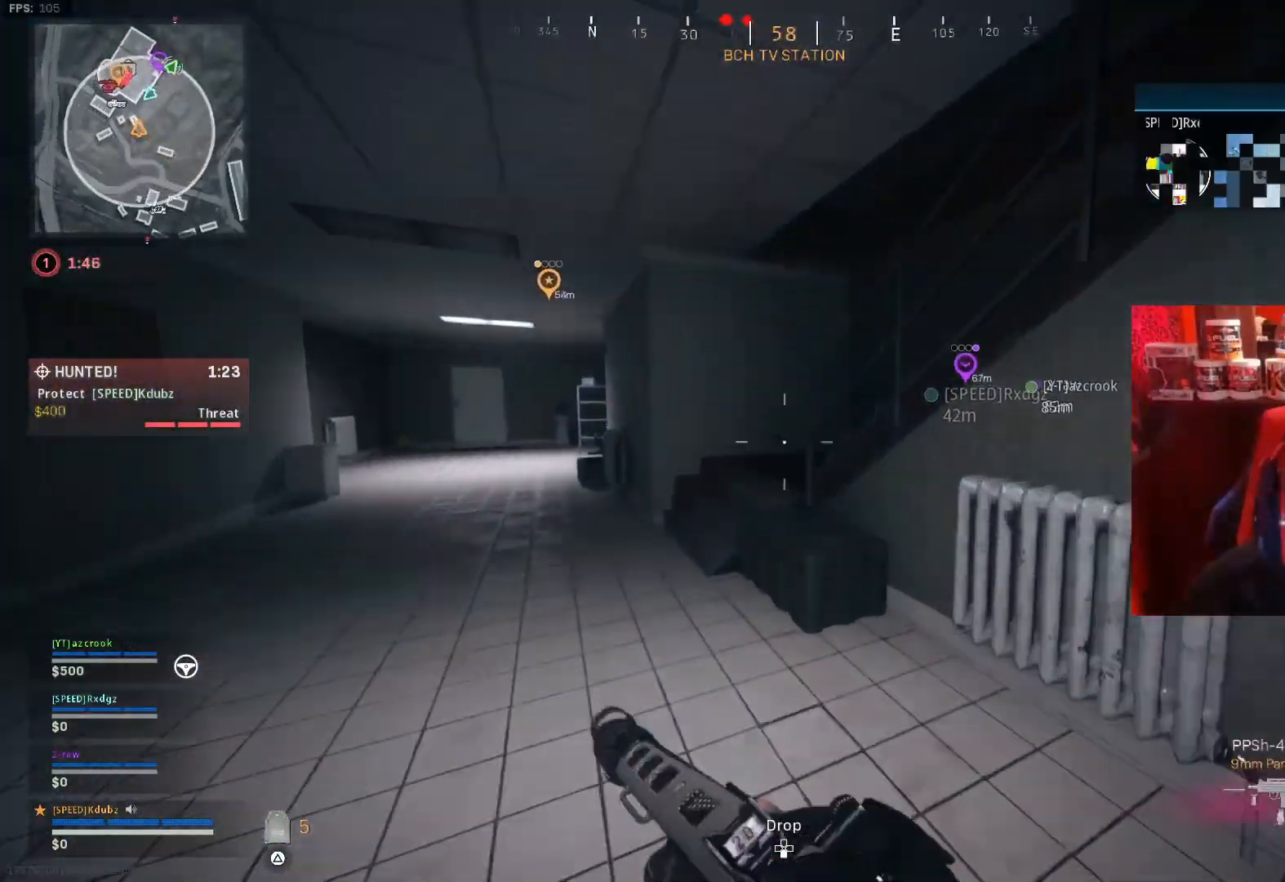
{"buttons": [], "left_stick": "up", "right_stick": "right", "events": [[433, "left_stick", "up"], [467, "right_stick", "right"]]}
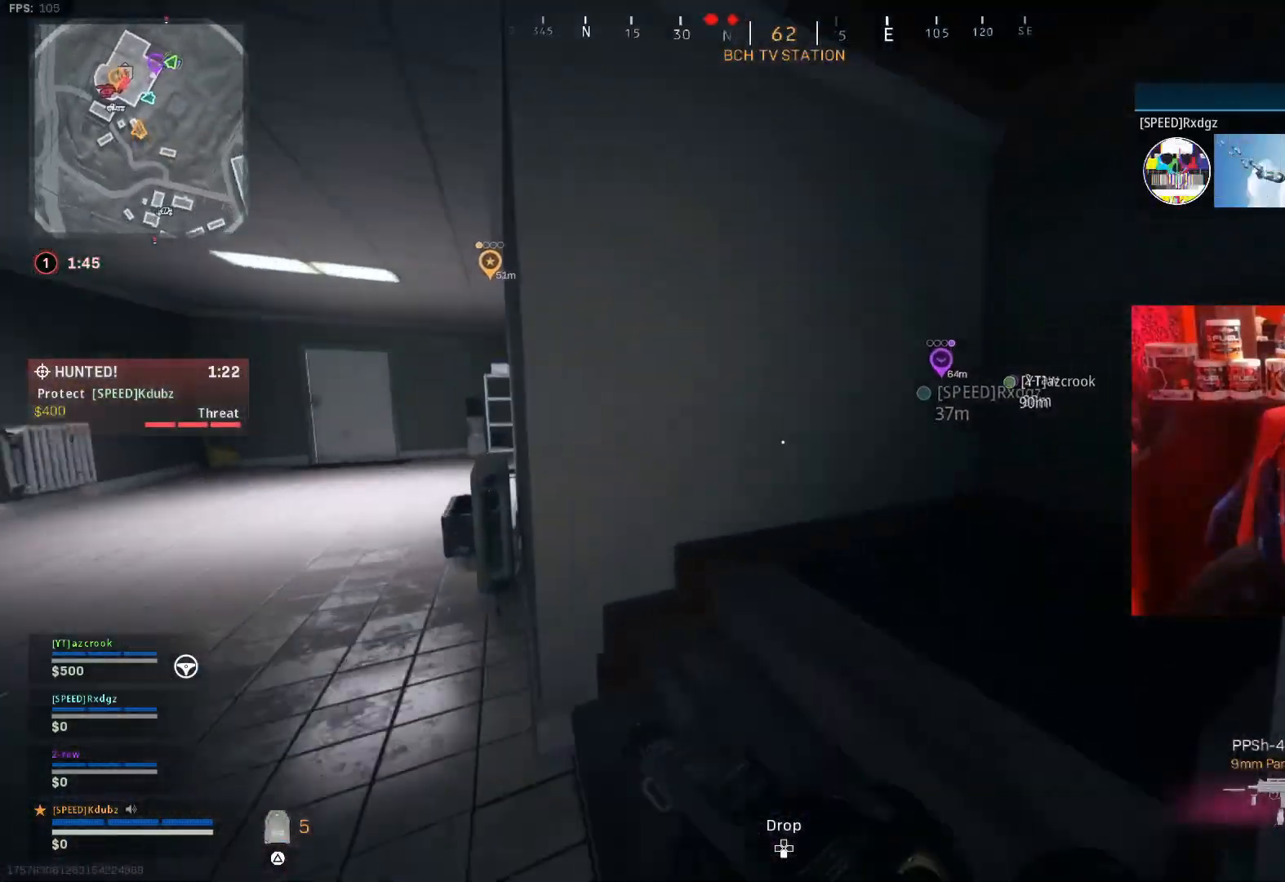
{"buttons": [], "left_stick": "up", "right_stick": "right", "events": [[267, "right_stick", "up-right"], [367, "right_stick", "center"], [500, "right_stick", "right"]]}
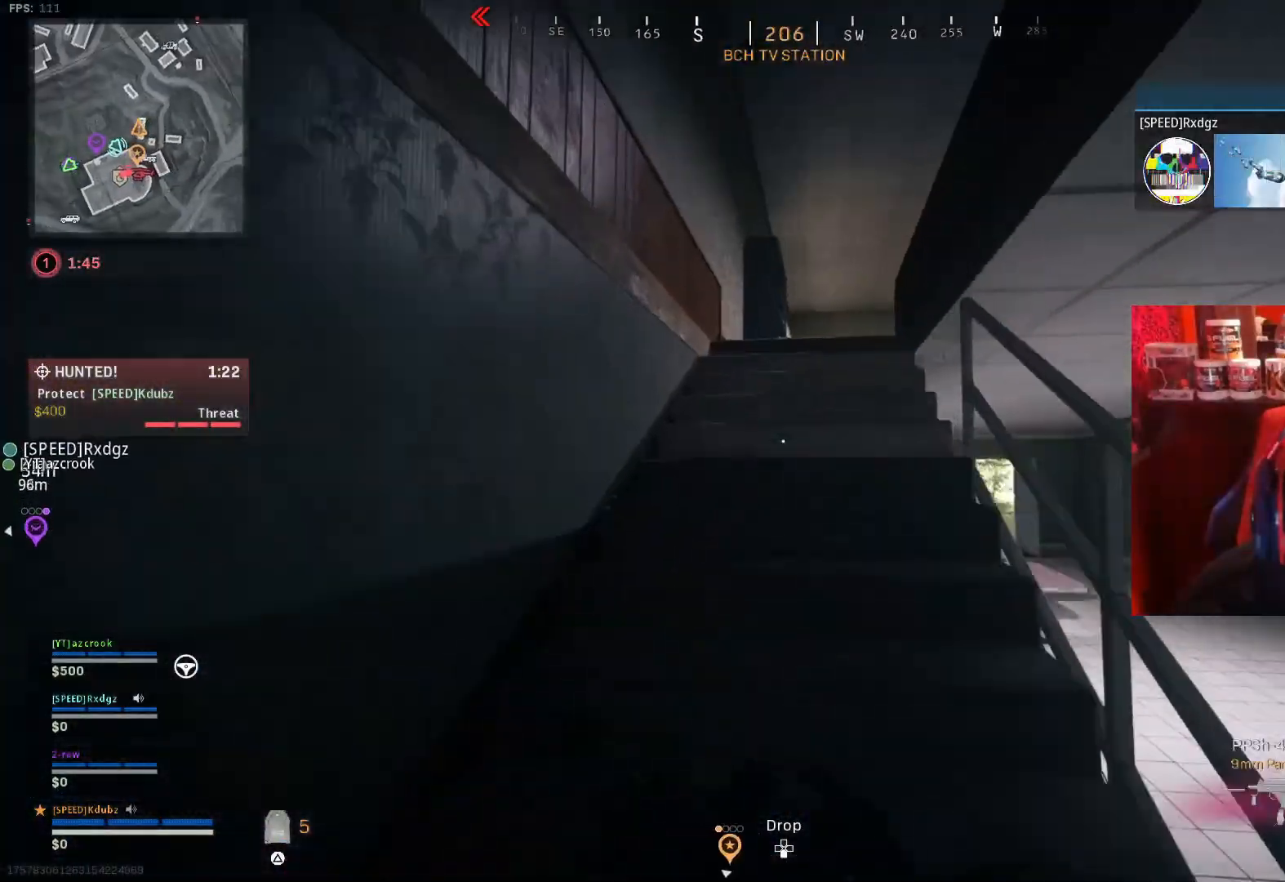
{"buttons": [], "left_stick": "up-left", "right_stick": "center", "events": [[167, "left_stick", "up-left"], [200, "right_stick", "center"]]}
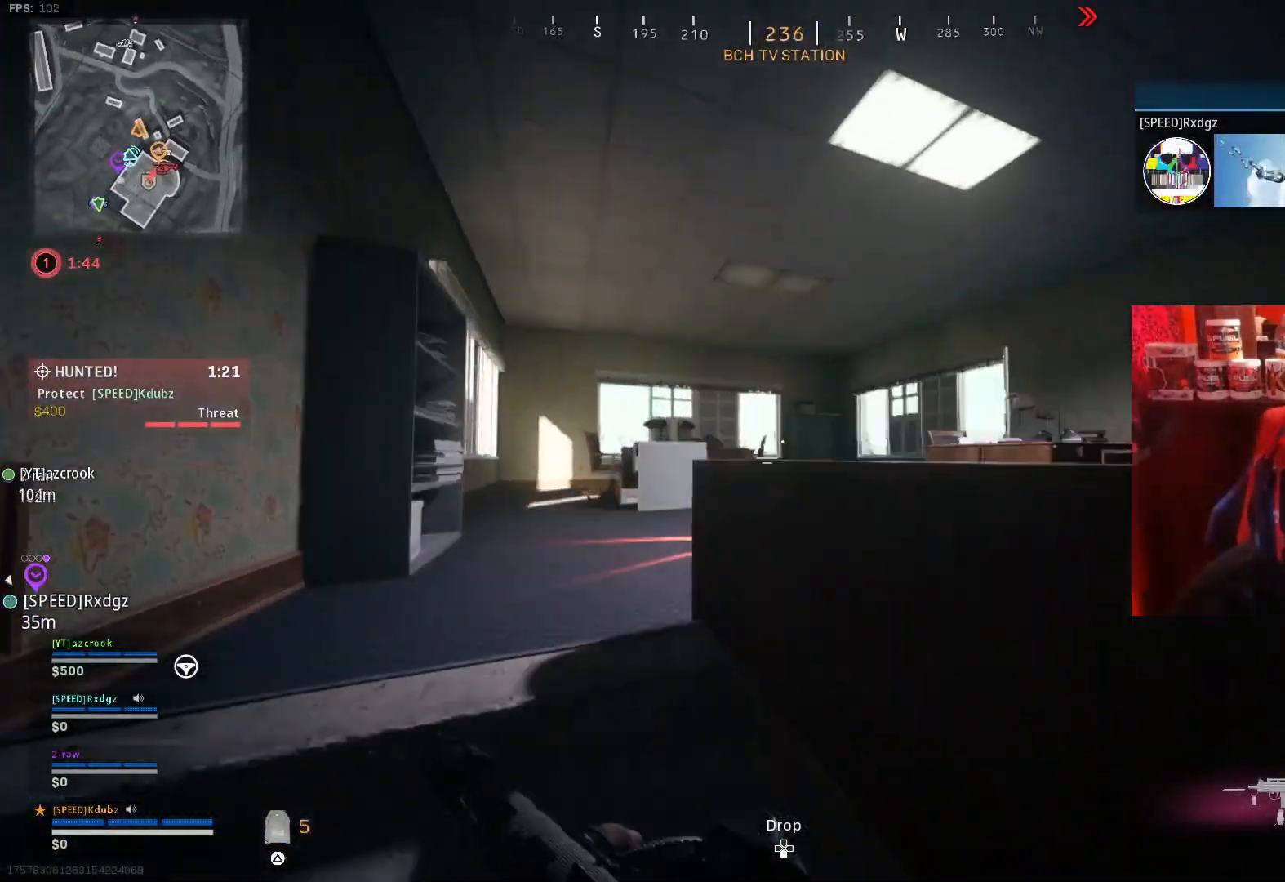
{"buttons": [], "left_stick": "up", "right_stick": "right", "events": [[167, "right_stick", "down-right"], [300, "left_stick", "up"], [300, "right_stick", "right"]]}
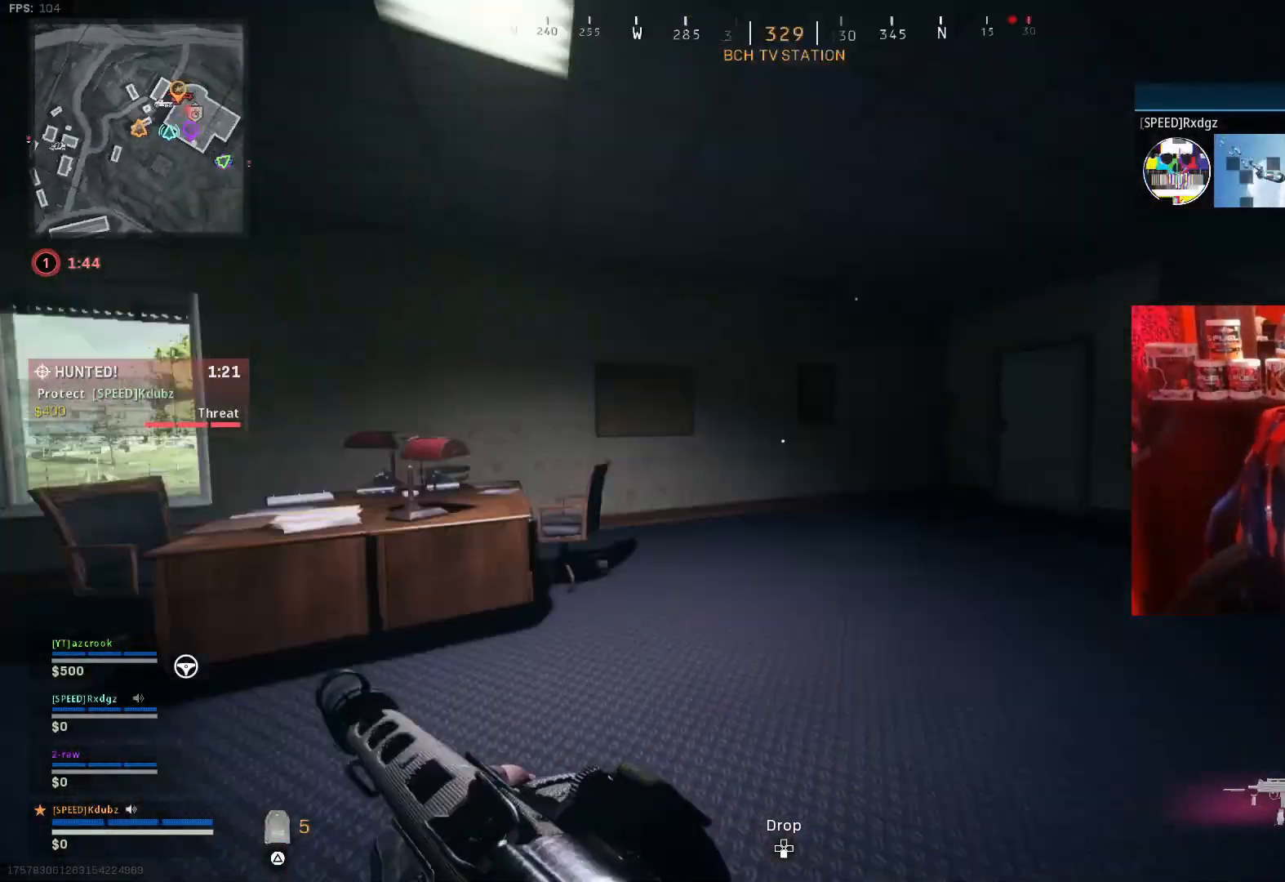
{"buttons": [], "left_stick": "up", "right_stick": "right", "events": [[100, "right_stick", "center"], [433, "right_stick", "right"]]}
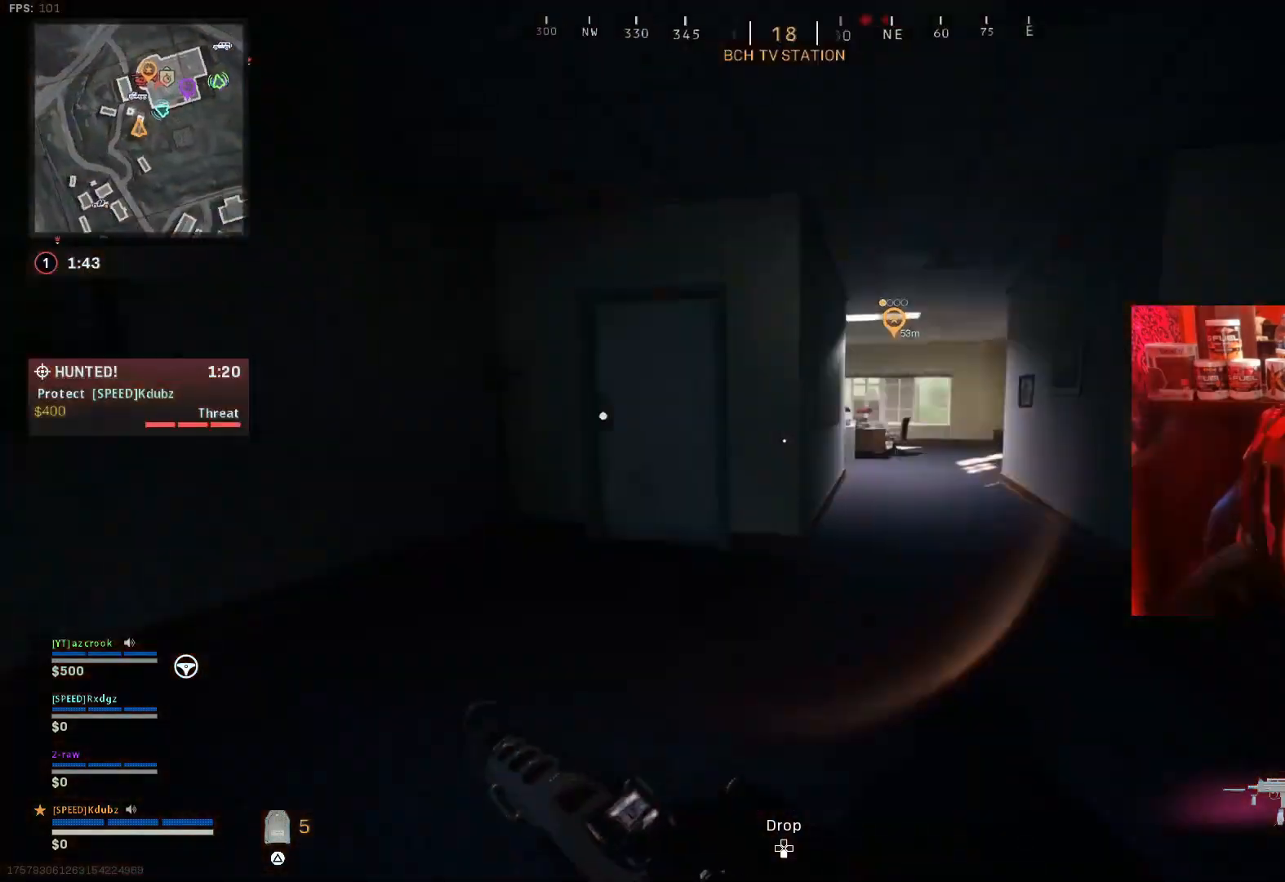
{"buttons": [], "left_stick": "up", "right_stick": "center", "events": [[133, "TRIANGLE", "down"], [133, "right_stick", "center"], [400, "TRIANGLE", "up"]]}
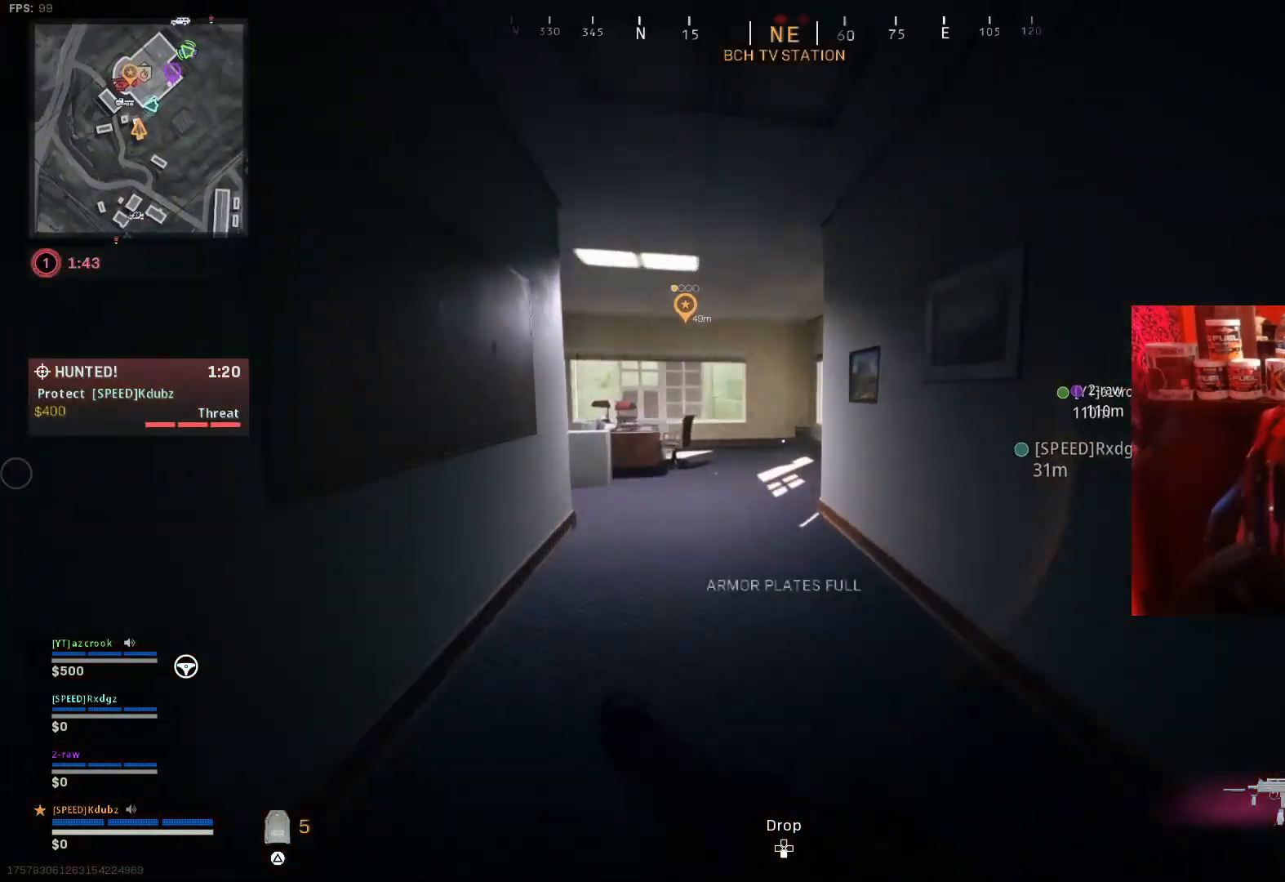
{"buttons": [], "left_stick": "up", "right_stick": "up", "events": [[333, "TRIANGLE", "down"], [367, "right_stick", "up-left"], [433, "right_stick", "up"], [467, "TRIANGLE", "up"]]}
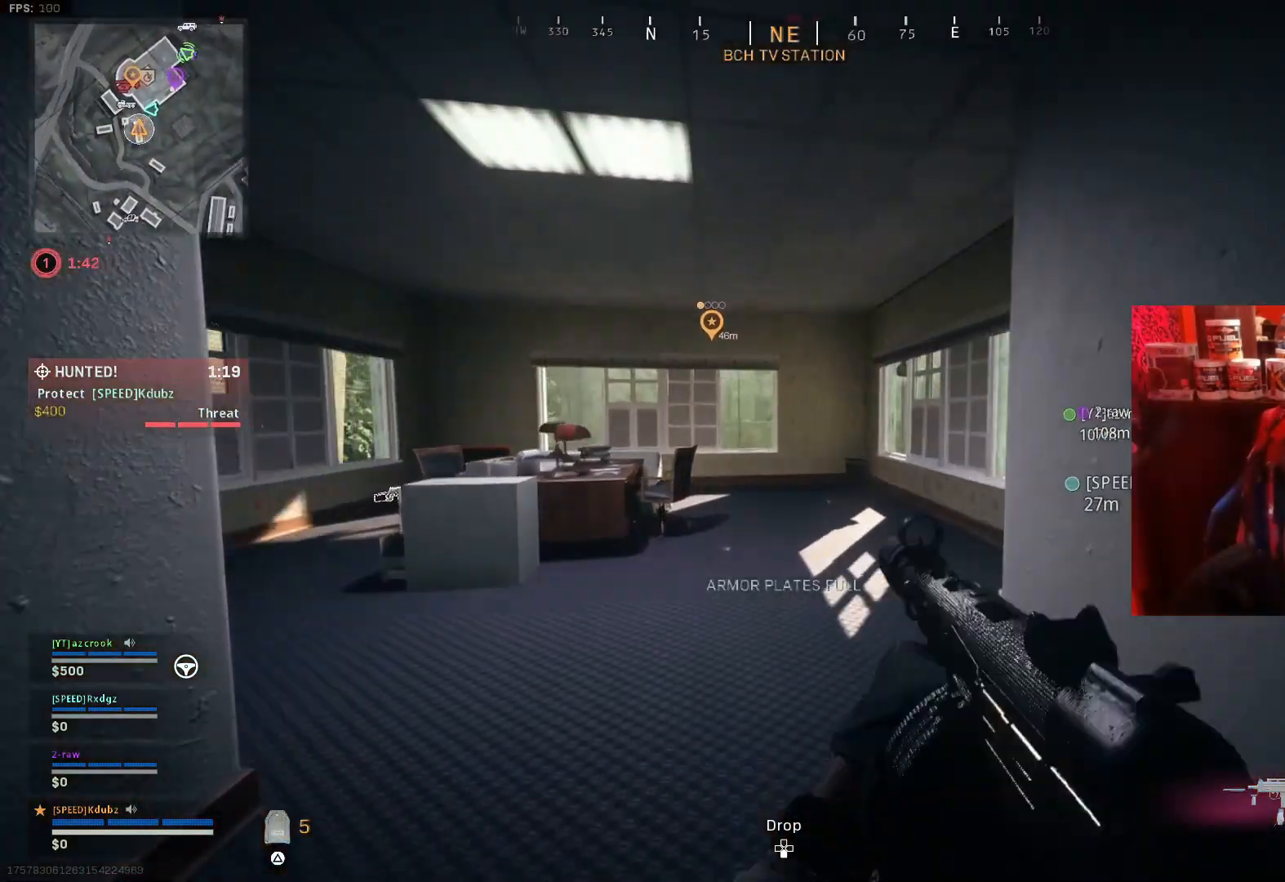
{"buttons": [], "left_stick": "up", "right_stick": "up", "events": [[33, "right_stick", "center"], [367, "right_stick", "up"]]}
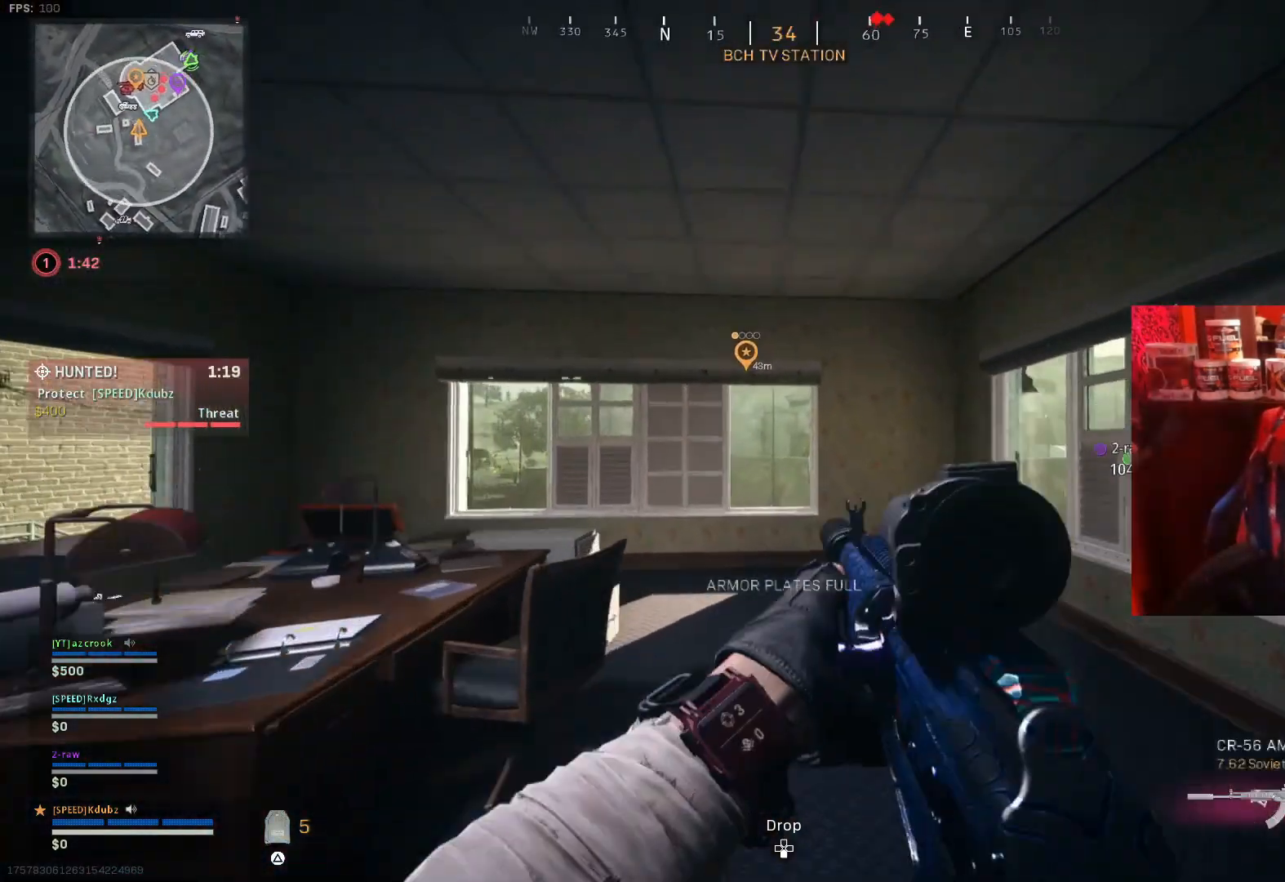
{"buttons": [], "left_stick": "up", "right_stick": "center", "events": [[167, "right_stick", "up-left"], [300, "right_stick", "center"]]}
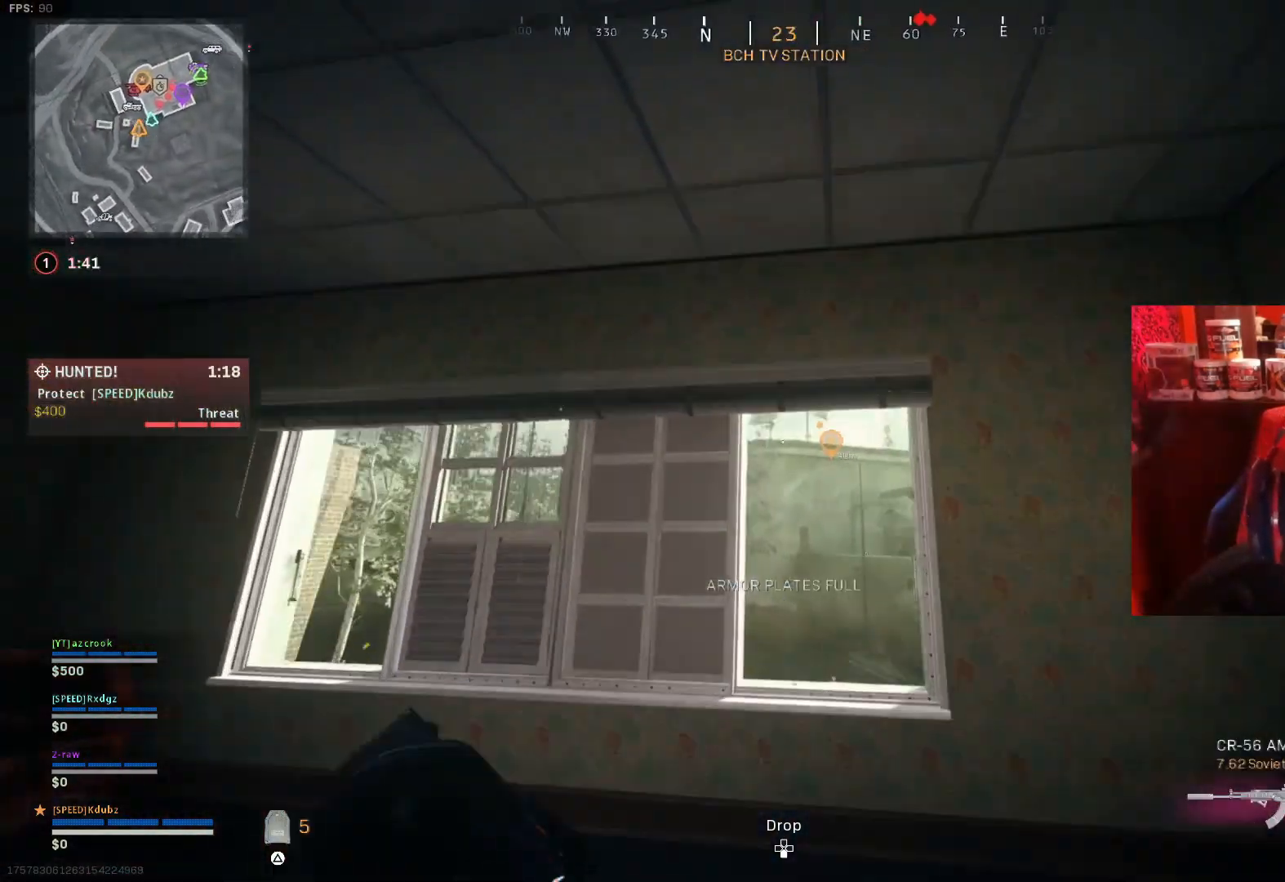
{"buttons": [], "left_stick": "up-right", "right_stick": "center", "events": [[400, "left_stick", "up-right"]]}
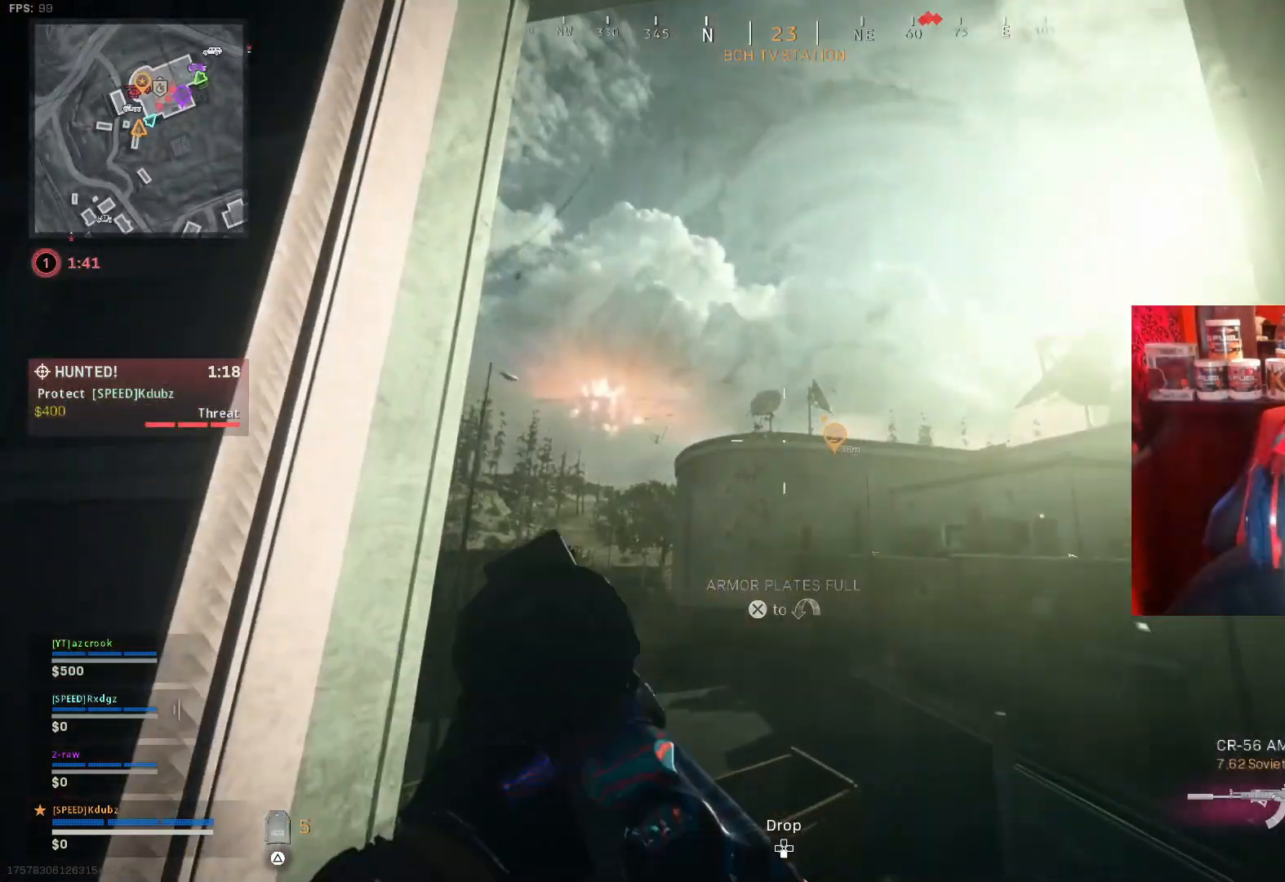
{"buttons": ["L1"], "left_stick": "center", "right_stick": "center", "events": [[67, "left_stick", "center"], [100, "right_stick", "right"], [133, "left_stick", "left"], [267, "right_stick", "center"], [333, "left_stick", "center"], [467, "L1", "down"]]}
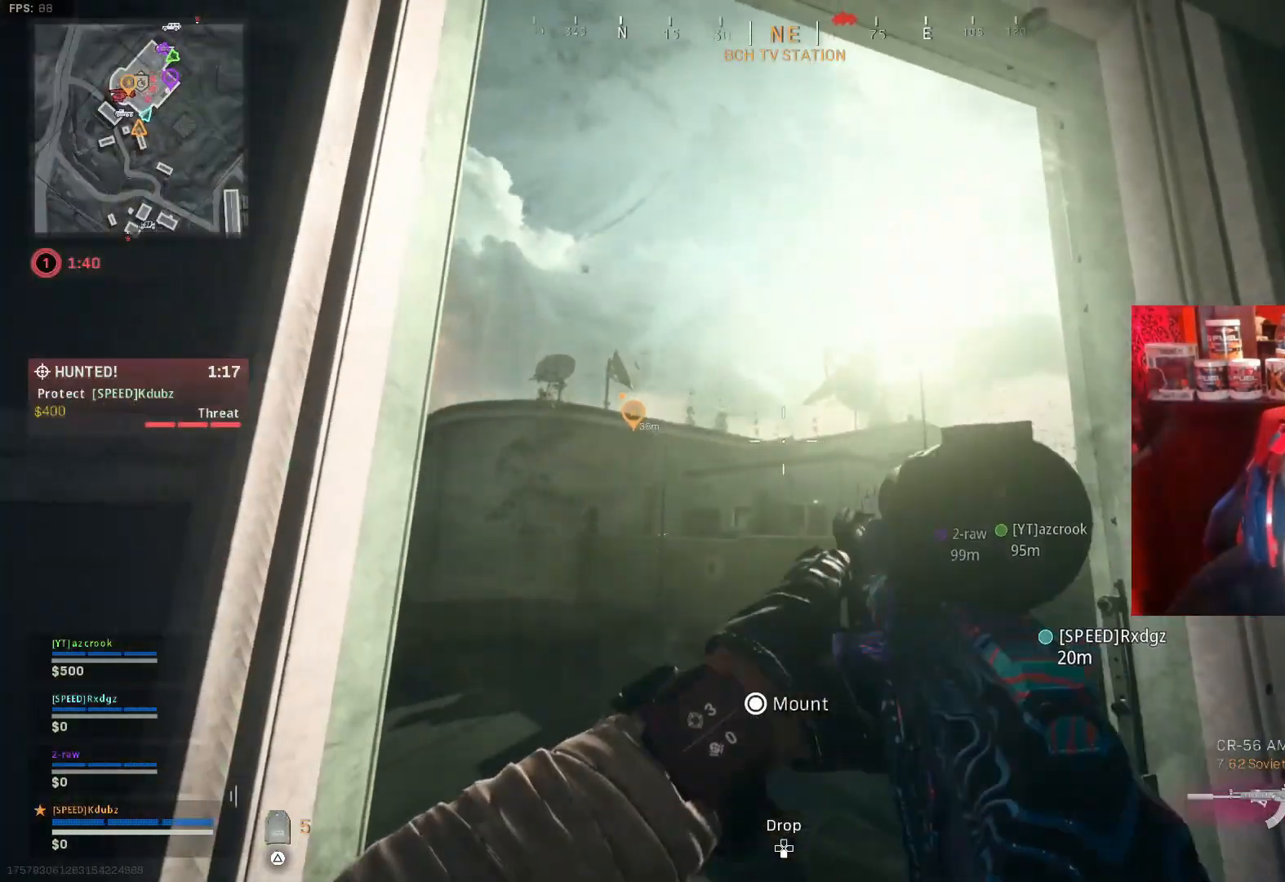
{"buttons": ["L1"], "left_stick": "right", "right_stick": "center", "events": [[233, "right_stick", "right"], [367, "left_stick", "right"], [400, "right_stick", "center"]]}
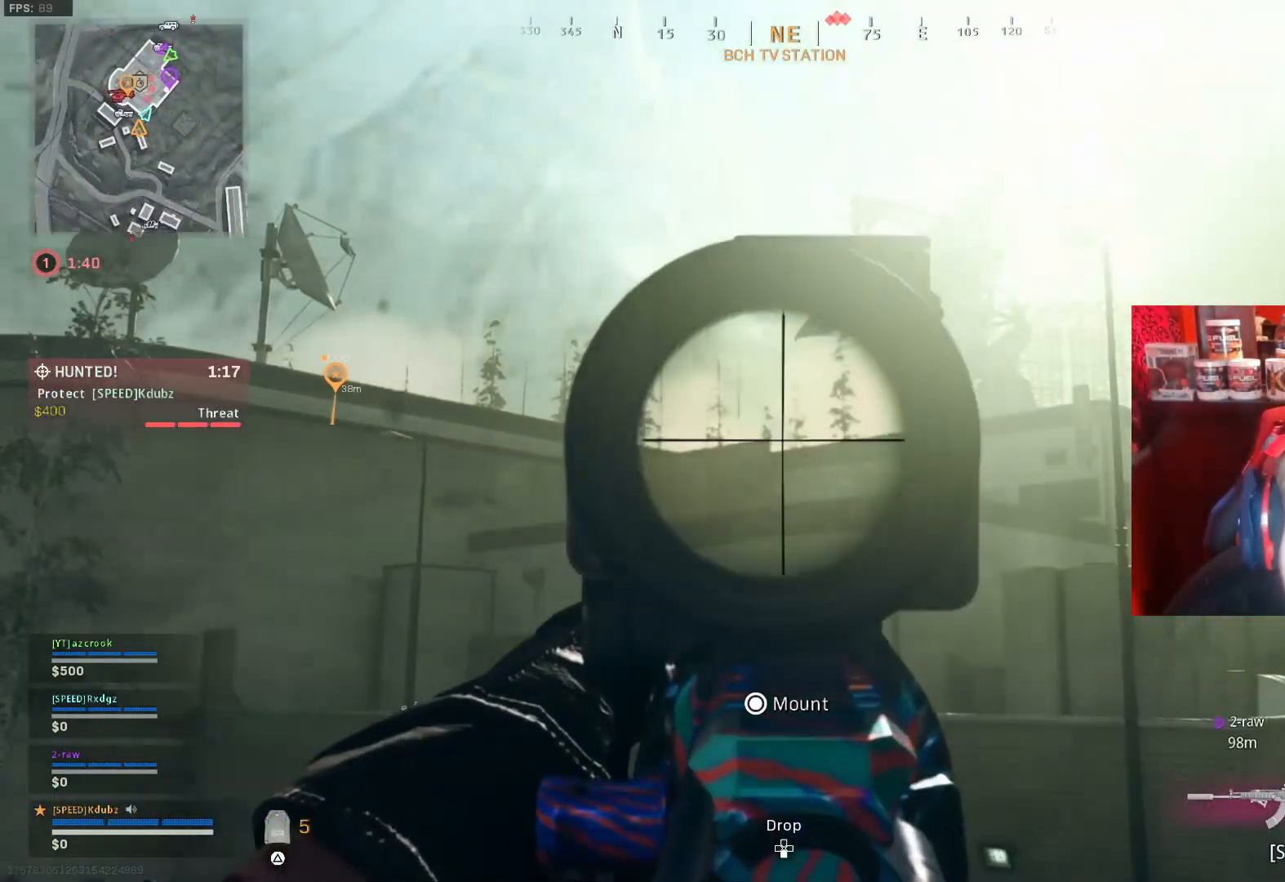
{"buttons": ["L1"], "left_stick": "left", "right_stick": "center", "events": [[67, "left_stick", "center"], [367, "left_stick", "left"]]}
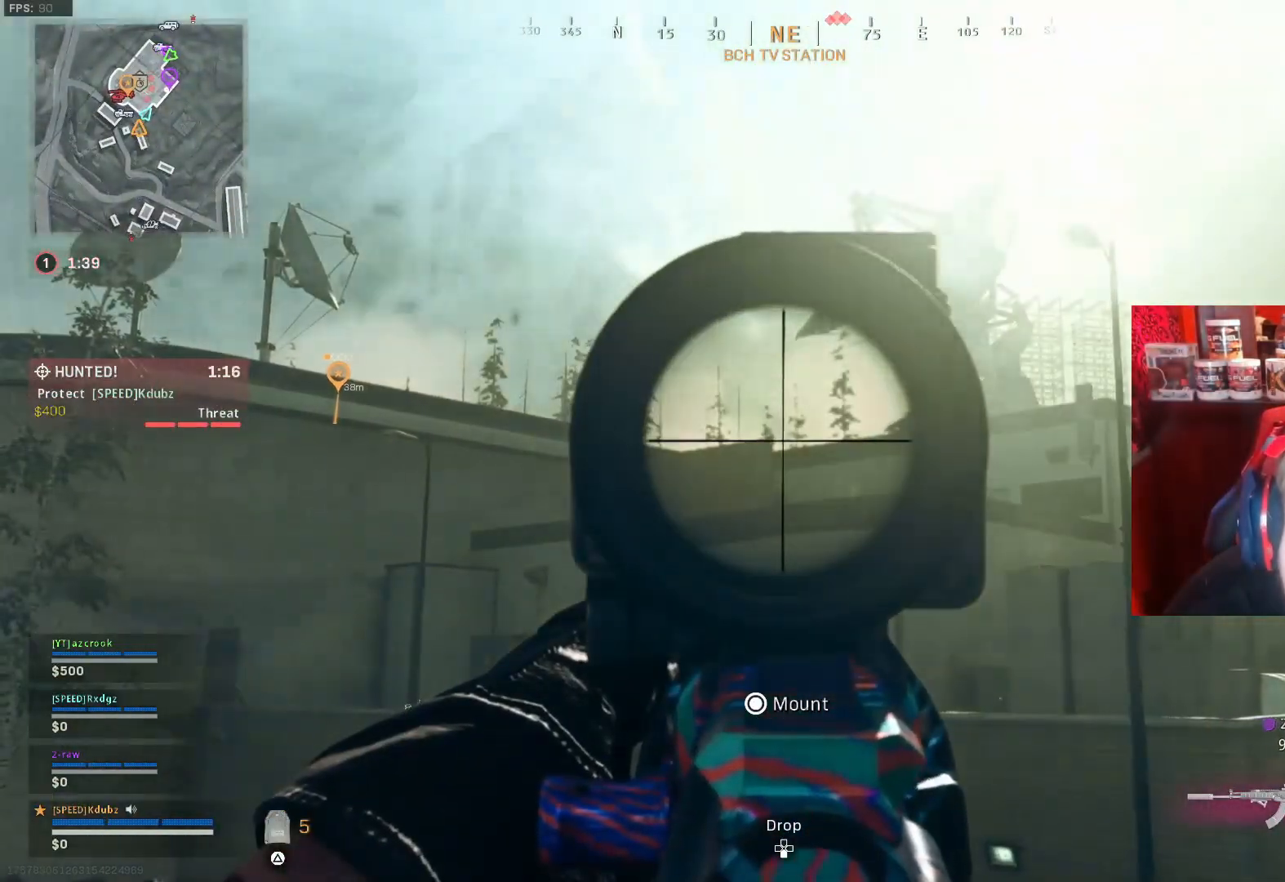
{"buttons": ["L1"], "left_stick": "center", "right_stick": "up", "events": [[133, "left_stick", "center"], [233, "right_stick", "right"], [267, "left_stick", "left"], [400, "right_stick", "center"], [467, "left_stick", "center"], [467, "right_stick", "up"]]}
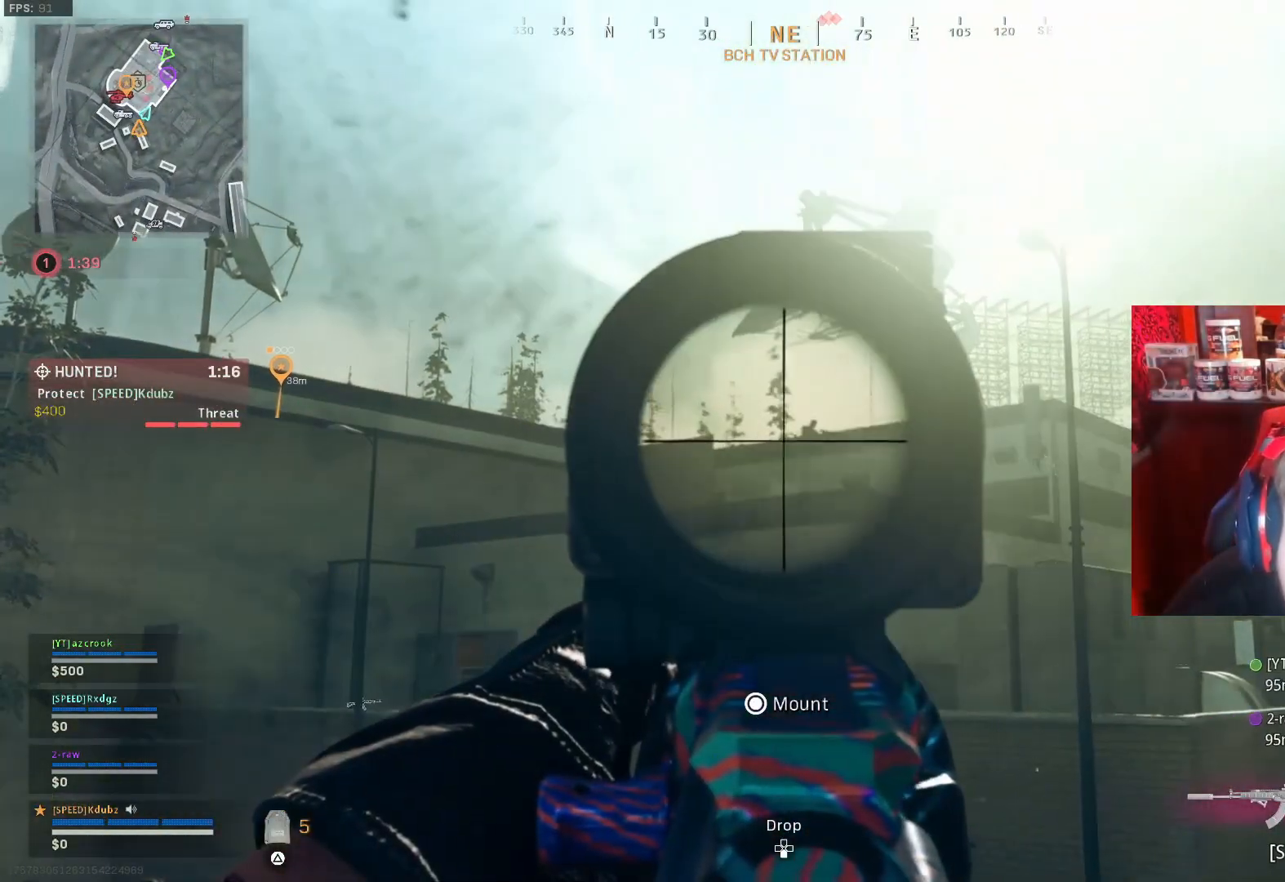
{"buttons": ["L1"], "left_stick": "center", "right_stick": "right", "events": [[67, "right_stick", "right"], [167, "right_stick", "up-right"], [267, "DPAD_UP", "down"], [333, "right_stick", "right"], [367, "DPAD_UP", "up"]]}
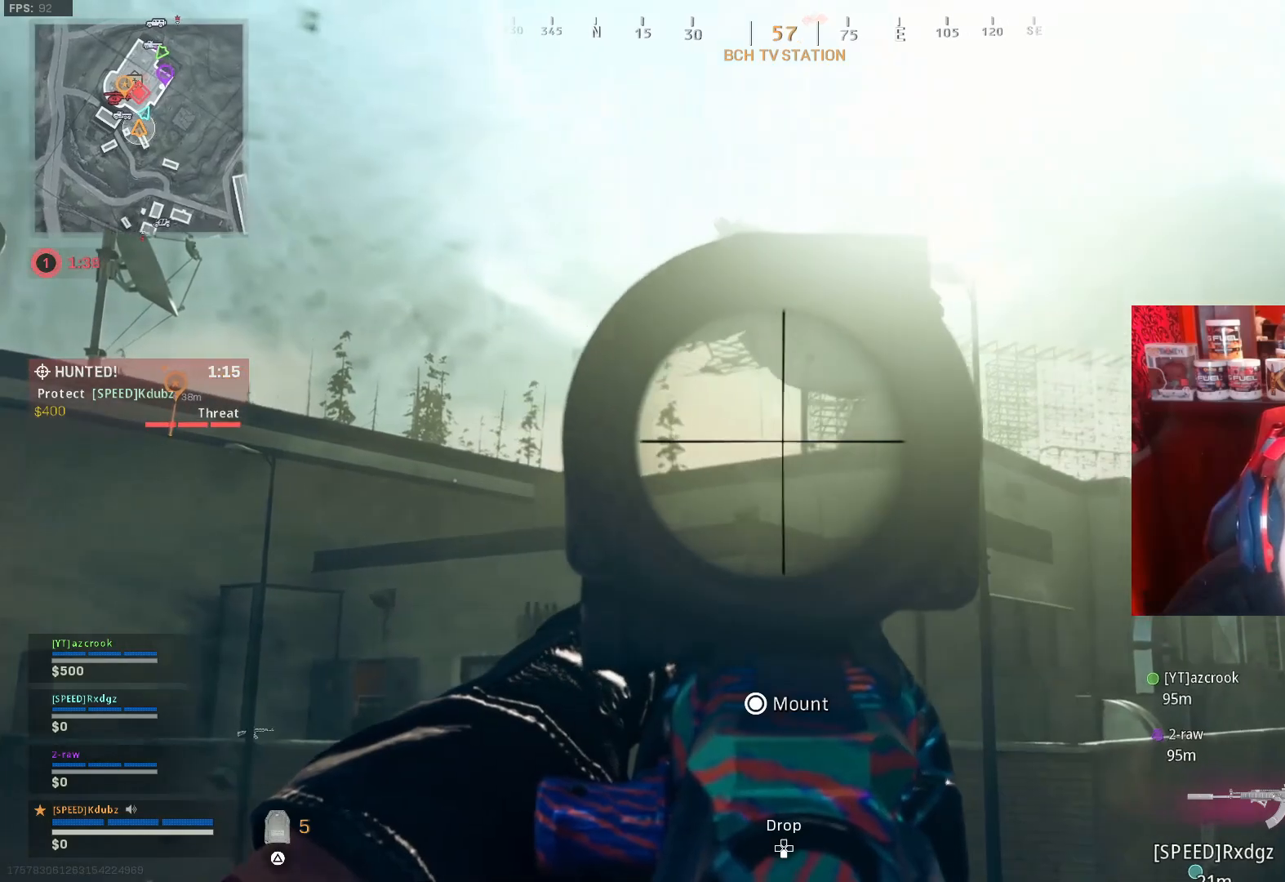
{"buttons": ["L1"], "left_stick": "left", "right_stick": "right", "events": [[200, "left_stick", "left"], [367, "left_stick", "center"], [500, "left_stick", "left"]]}
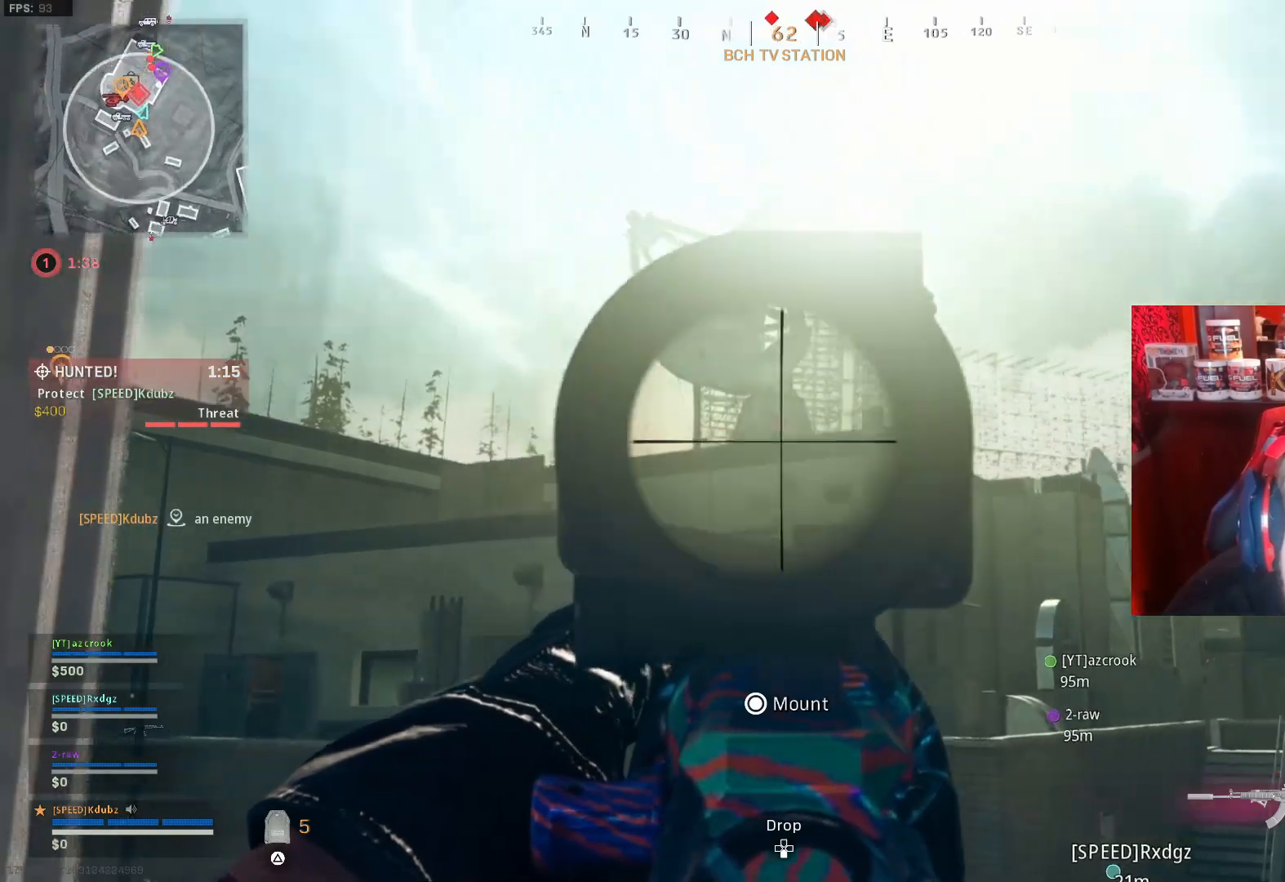
{"buttons": ["L1"], "left_stick": "right", "right_stick": "right", "events": [[167, "left_stick", "center"], [267, "right_stick", "center"], [433, "left_stick", "right"], [467, "right_stick", "right"]]}
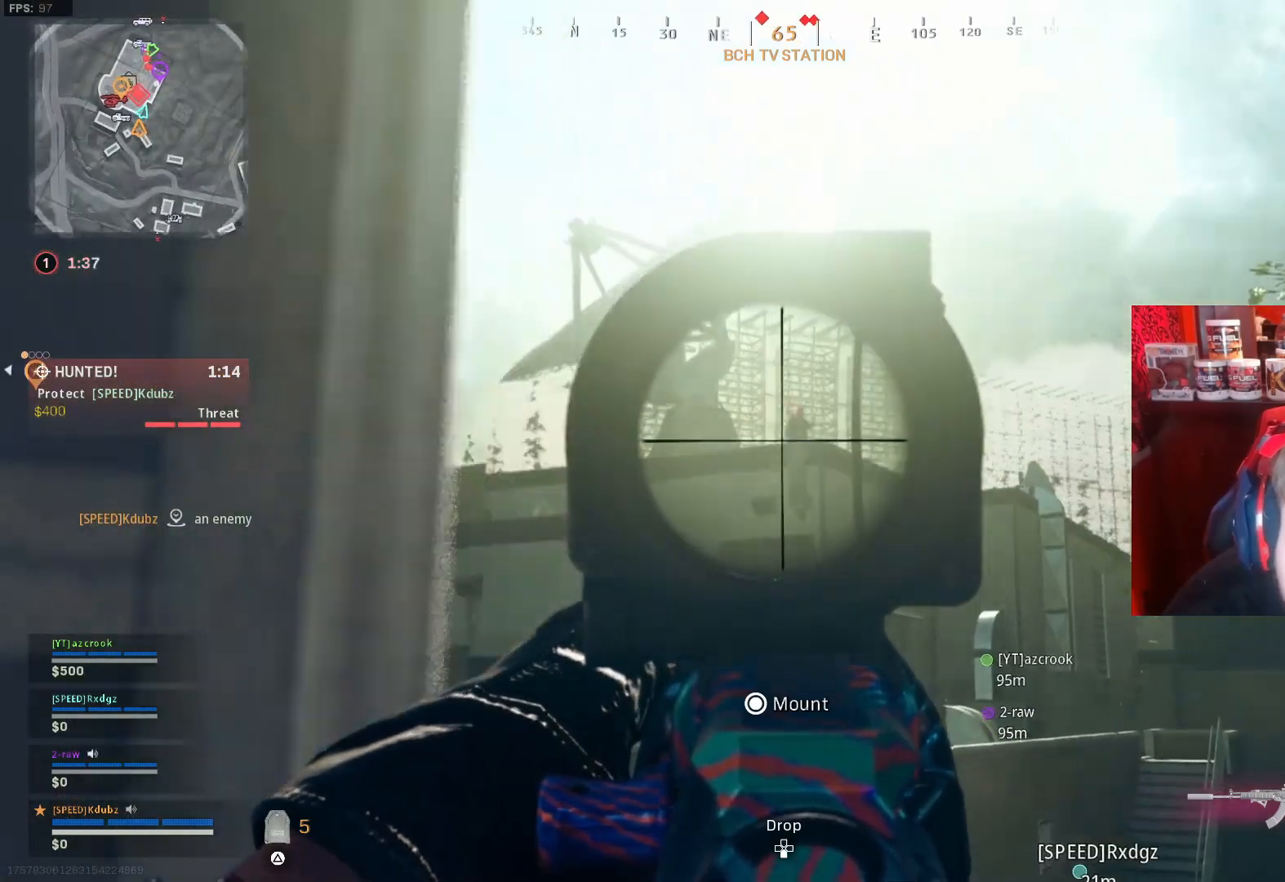
{"buttons": ["L1"], "left_stick": "center", "right_stick": "center", "events": [[133, "left_stick", "center"], [167, "R1", "down"], [267, "right_stick", "down"], [333, "R1", "up"], [333, "left_stick", "left"], [333, "right_stick", "left"], [467, "right_stick", "center"], [500, "left_stick", "center"]]}
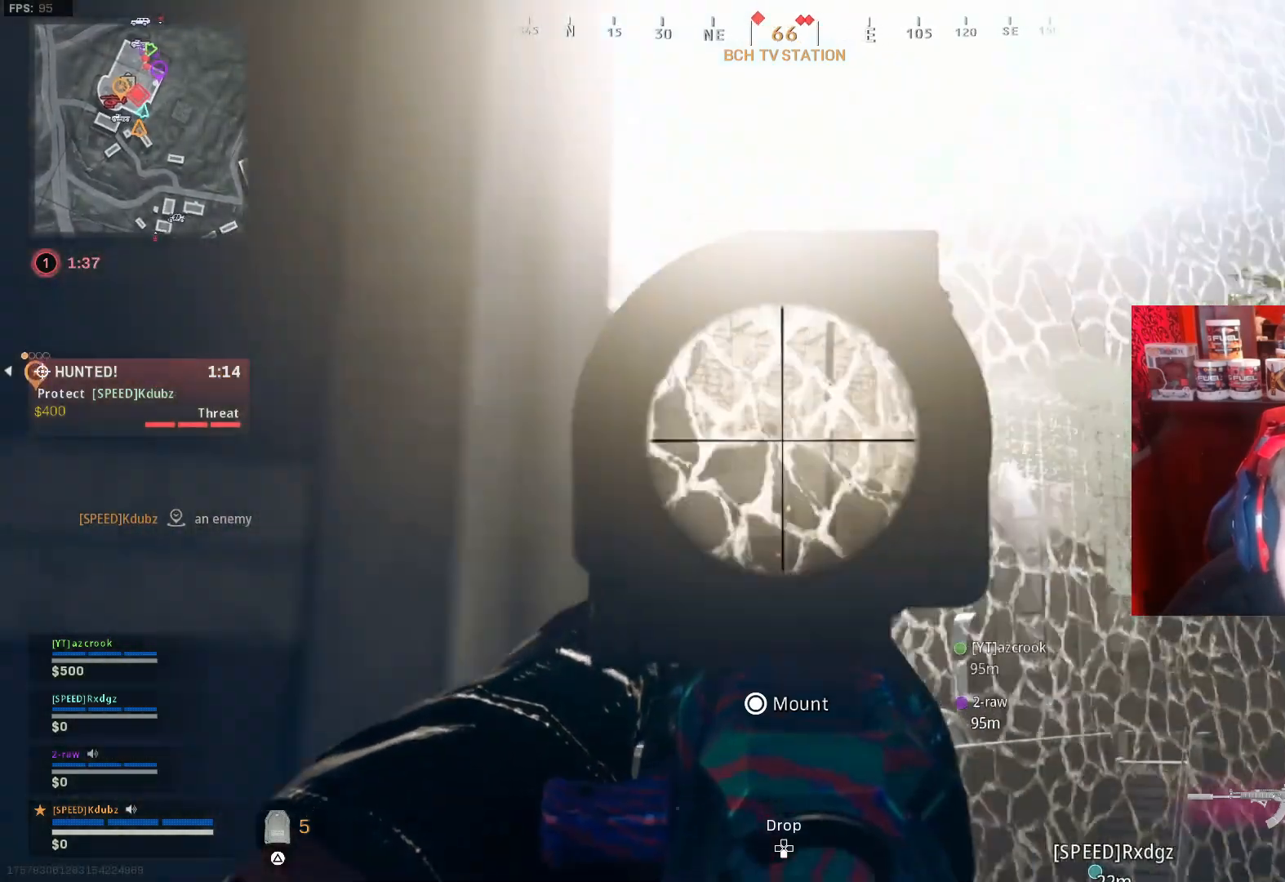
{"buttons": ["L1", "R1"], "left_stick": "center", "right_stick": "down", "events": [[133, "right_stick", "left"], [167, "left_stick", "right"], [267, "R1", "down"], [300, "left_stick", "up-right"], [400, "right_stick", "down"], [467, "left_stick", "center"]]}
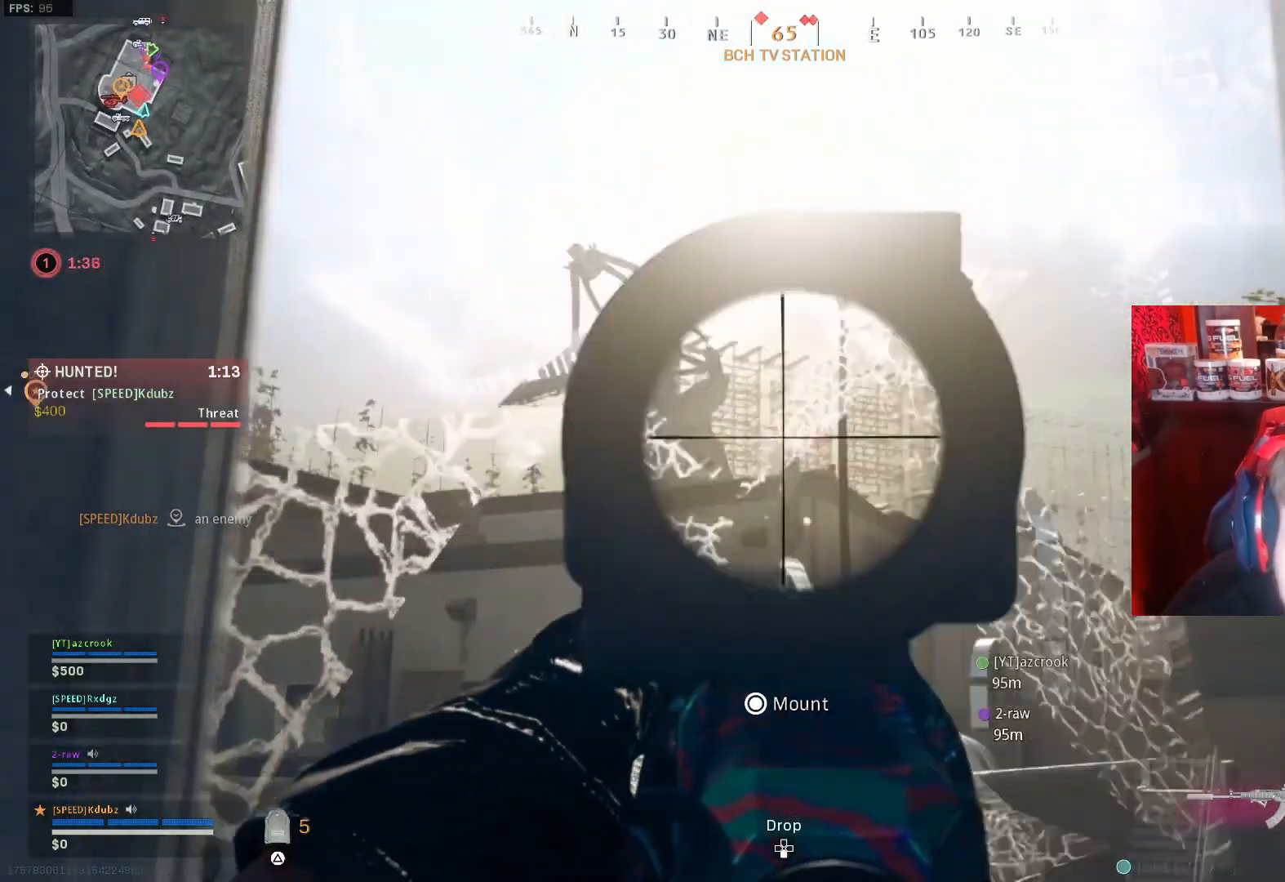
{"buttons": ["L1"], "left_stick": "right", "right_stick": "down-right", "events": [[133, "right_stick", "down-right"], [200, "left_stick", "right"], [267, "R1", "up"], [333, "left_stick", "center"], [367, "right_stick", "center"], [500, "left_stick", "right"], [500, "right_stick", "down-right"]]}
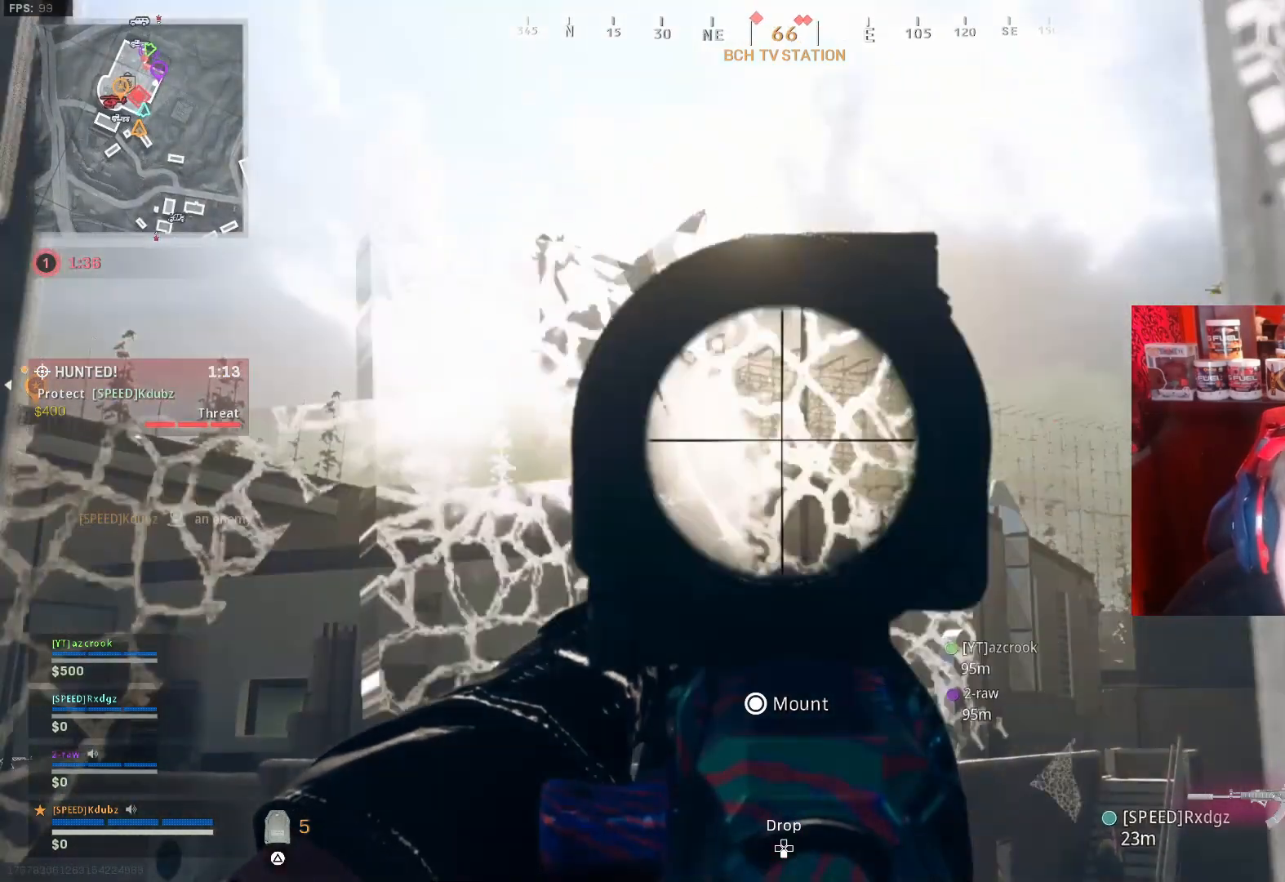
{"buttons": ["L1", "R1"], "left_stick": "center", "right_stick": "center", "events": [[100, "R1", "down"], [100, "right_stick", "down"], [133, "left_stick", "center"], [300, "right_stick", "down-right"], [500, "right_stick", "center"]]}
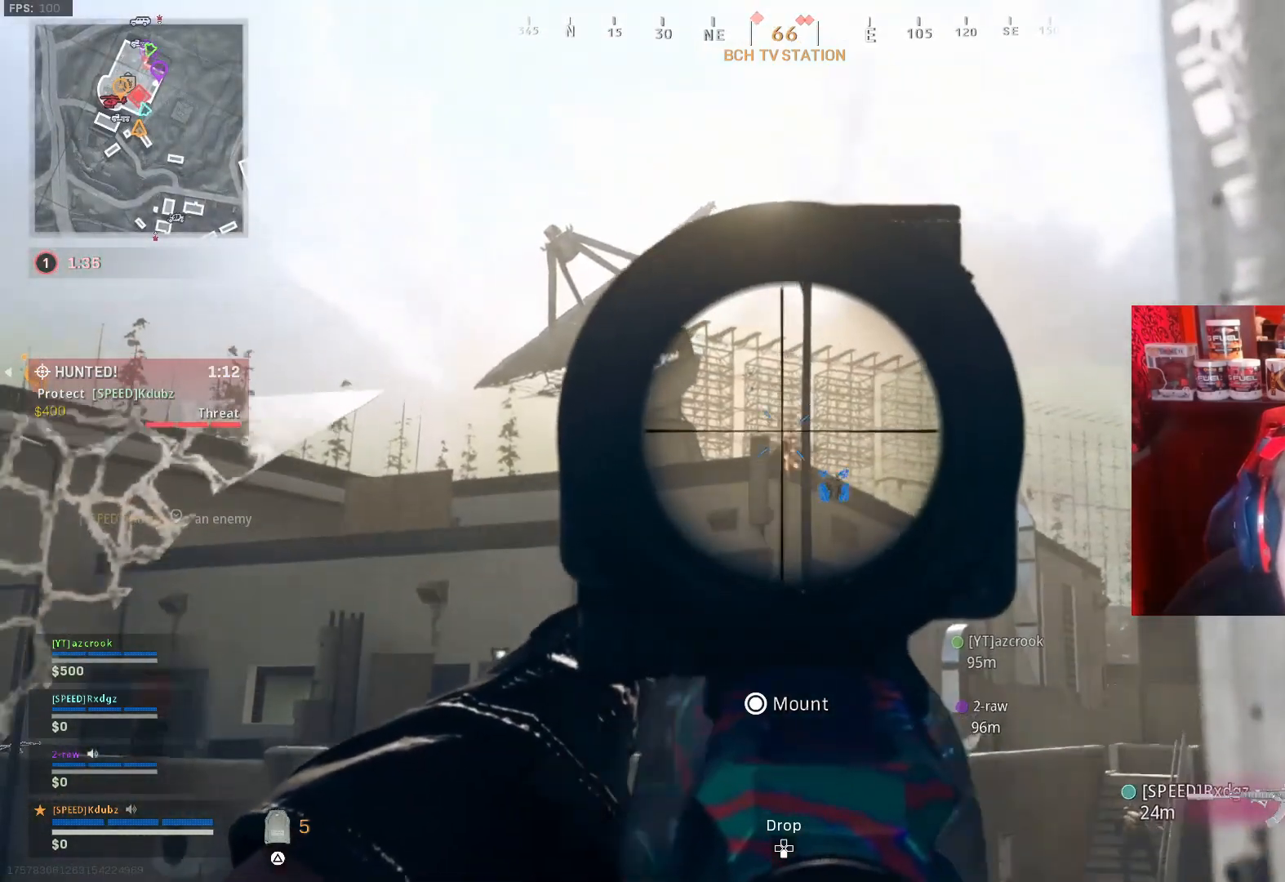
{"buttons": ["L1", "R1"], "left_stick": "center", "right_stick": "center", "events": [[167, "right_stick", "down-right"], [300, "right_stick", "down-left"], [433, "right_stick", "center"]]}
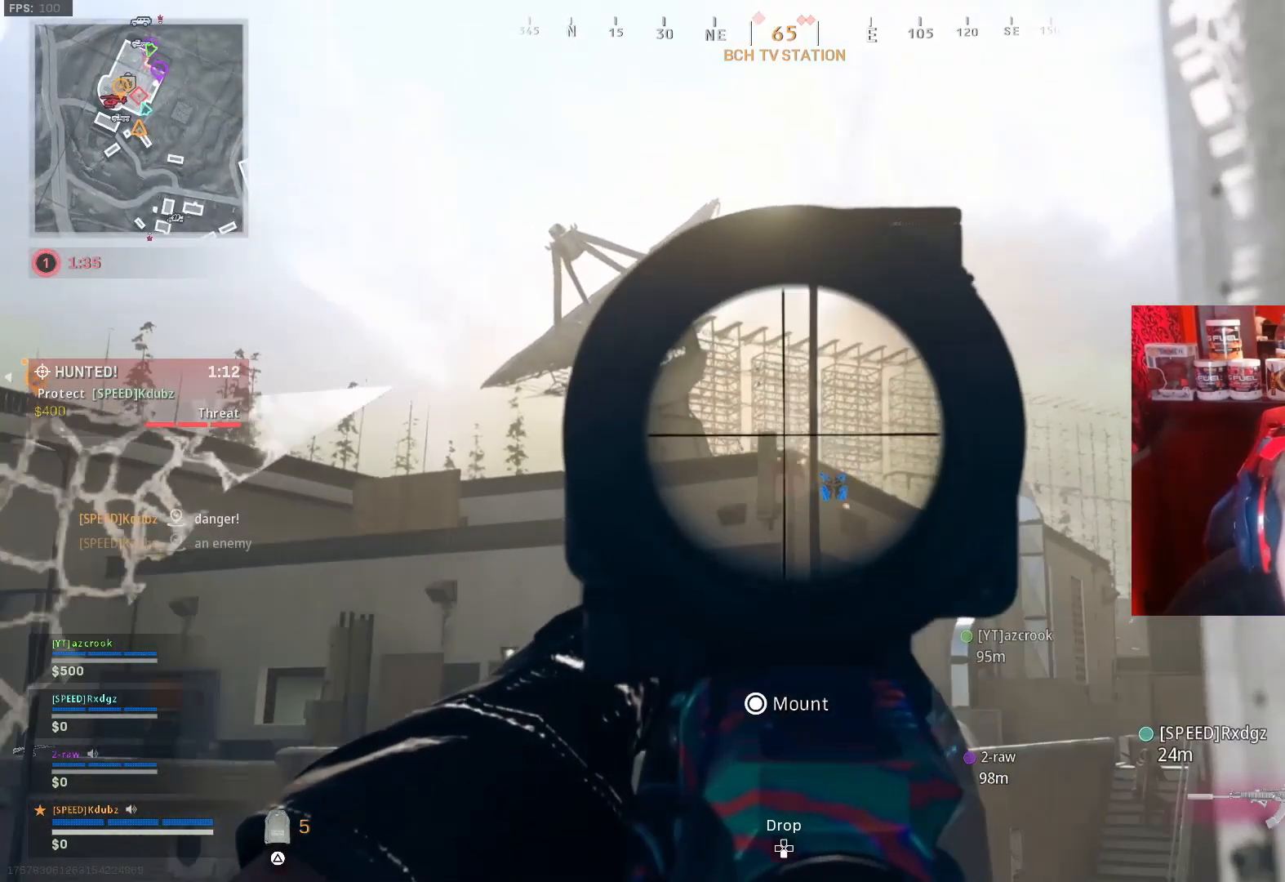
{"buttons": ["L1"], "left_stick": "center", "right_stick": "left", "events": [[67, "right_stick", "left"], [133, "left_stick", "right"], [200, "R1", "up"], [200, "right_stick", "center"], [333, "left_stick", "center"], [333, "right_stick", "left"], [400, "left_stick", "left"], [467, "left_stick", "center"]]}
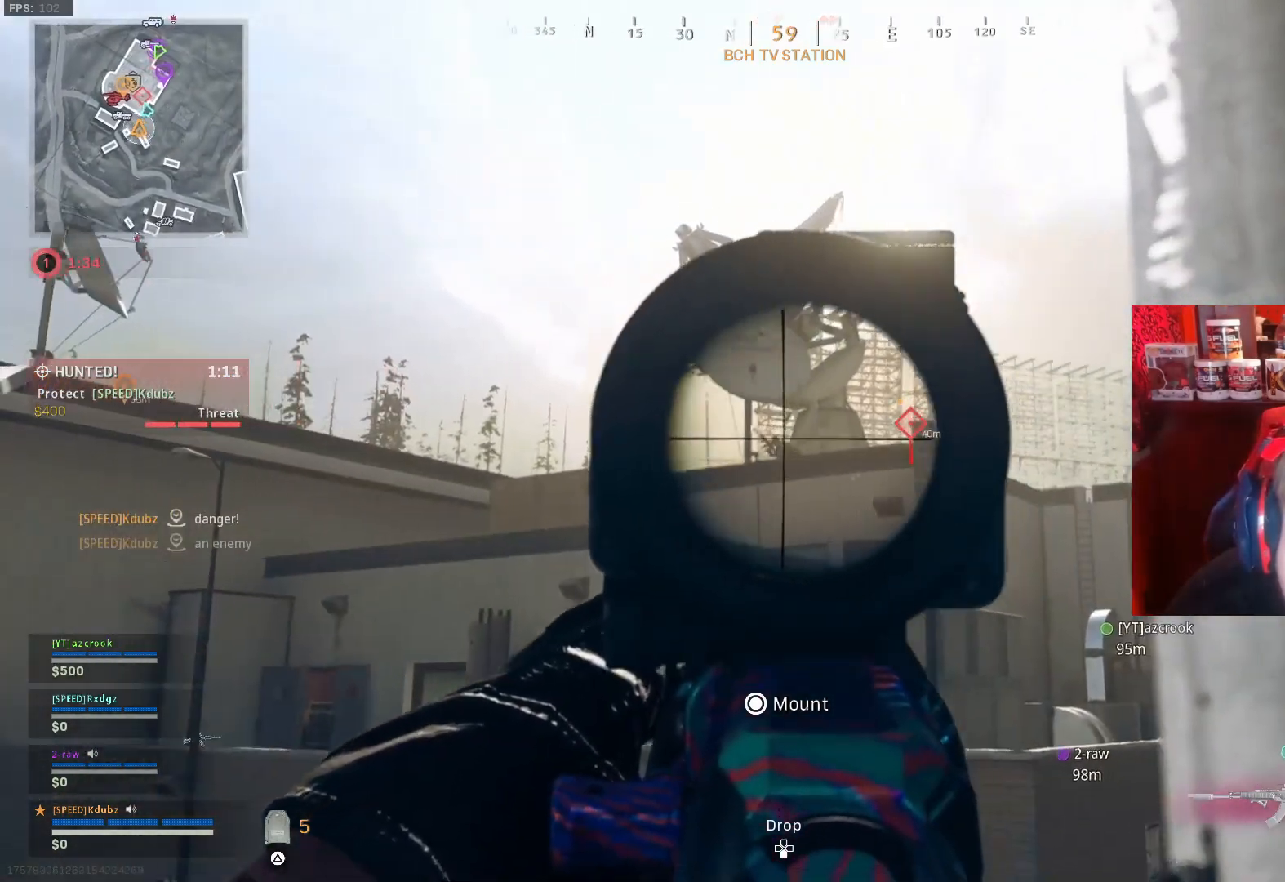
{"buttons": ["L1", "R1"], "left_stick": "center", "right_stick": "down-right", "events": [[67, "R1", "down"], [67, "left_stick", "right"], [100, "right_stick", "center"], [167, "right_stick", "down"], [200, "left_stick", "center"], [333, "right_stick", "center"], [400, "right_stick", "right"], [500, "right_stick", "down-right"]]}
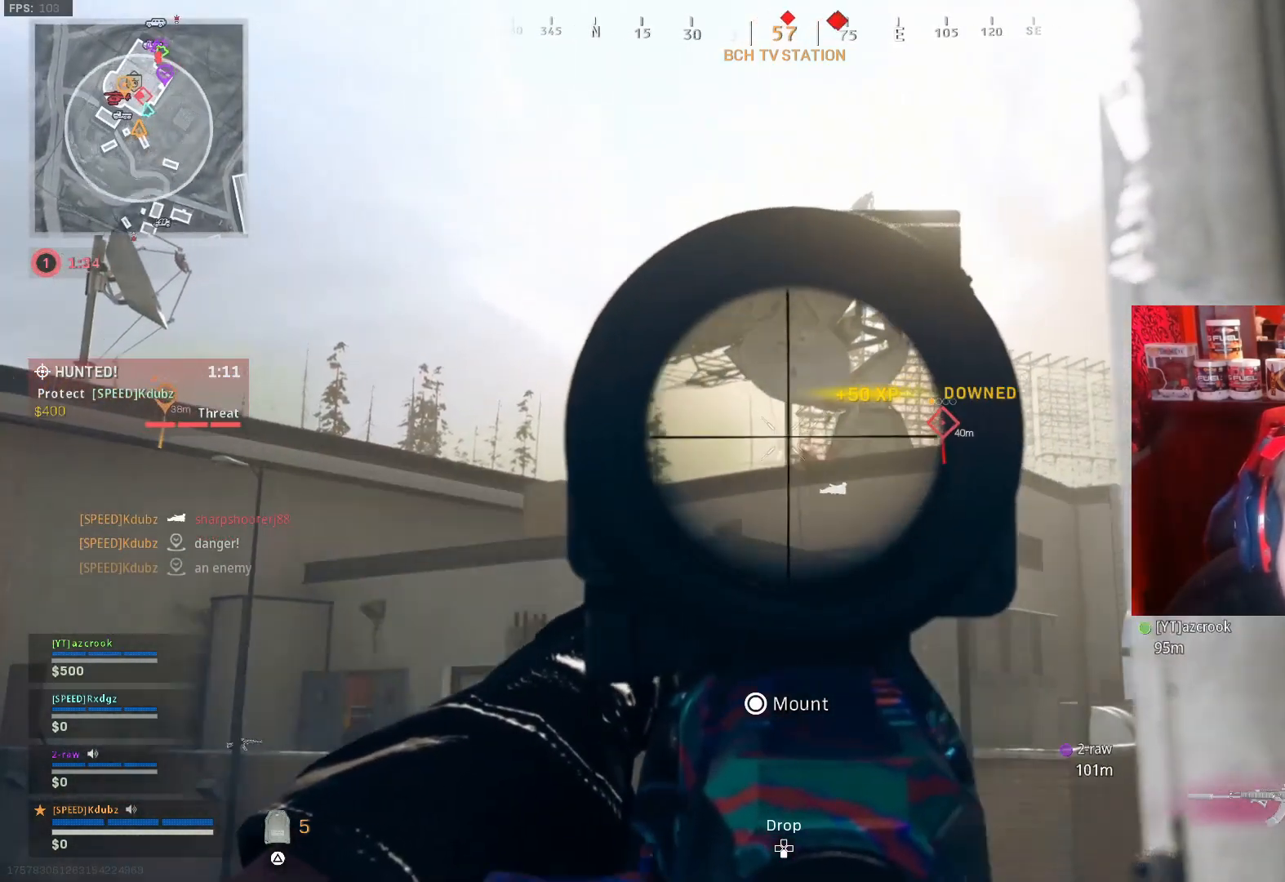
{"buttons": ["L1"], "left_stick": "center", "right_stick": "center", "events": [[67, "left_stick", "left"], [133, "R1", "up"], [133, "right_stick", "down"], [233, "right_stick", "center"], [300, "left_stick", "right"], [433, "left_stick", "center"]]}
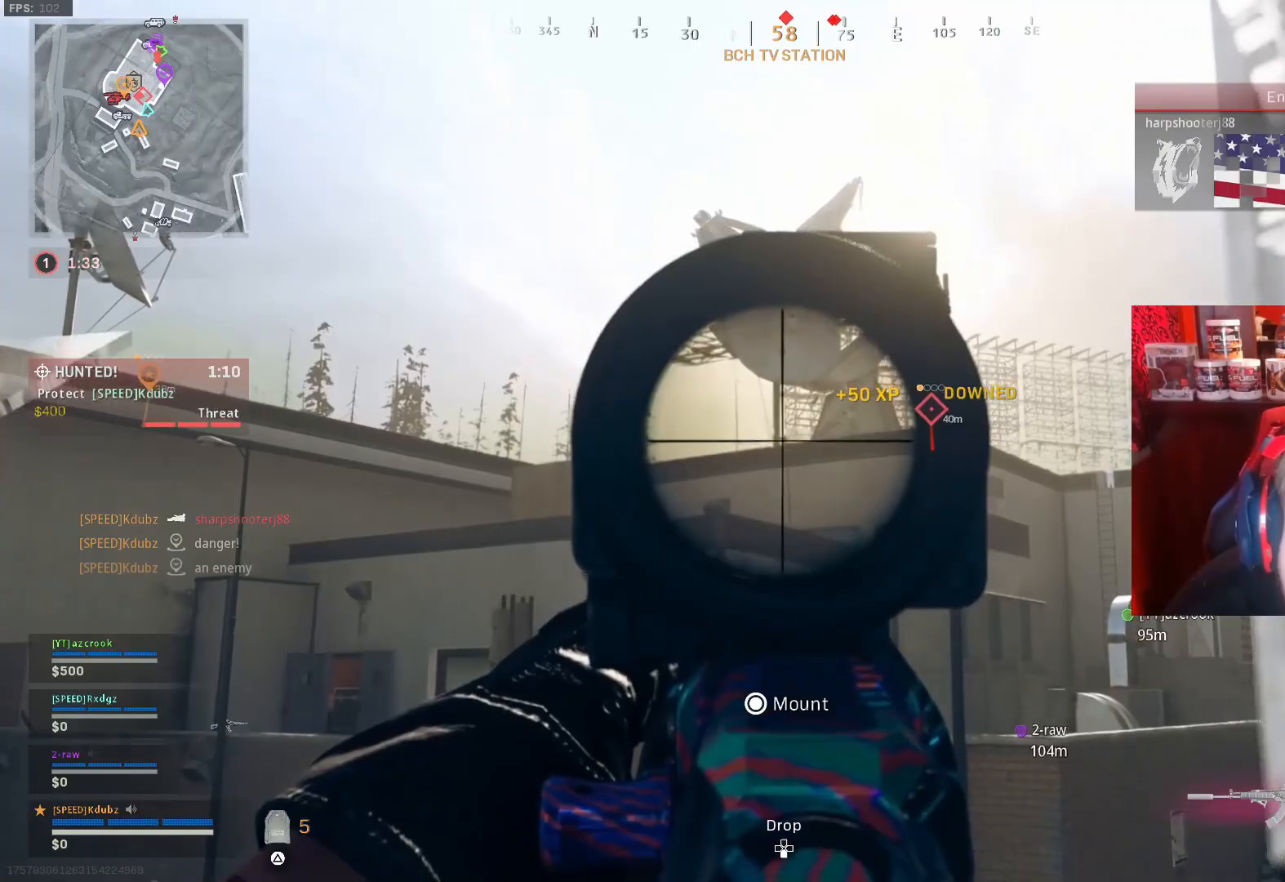
{"buttons": [], "left_stick": "up", "right_stick": "center", "events": [[67, "left_stick", "right"], [167, "L1", "up"], [167, "left_stick", "center"], [267, "SQUARE", "down"], [400, "SQUARE", "up"], [467, "left_stick", "up"]]}
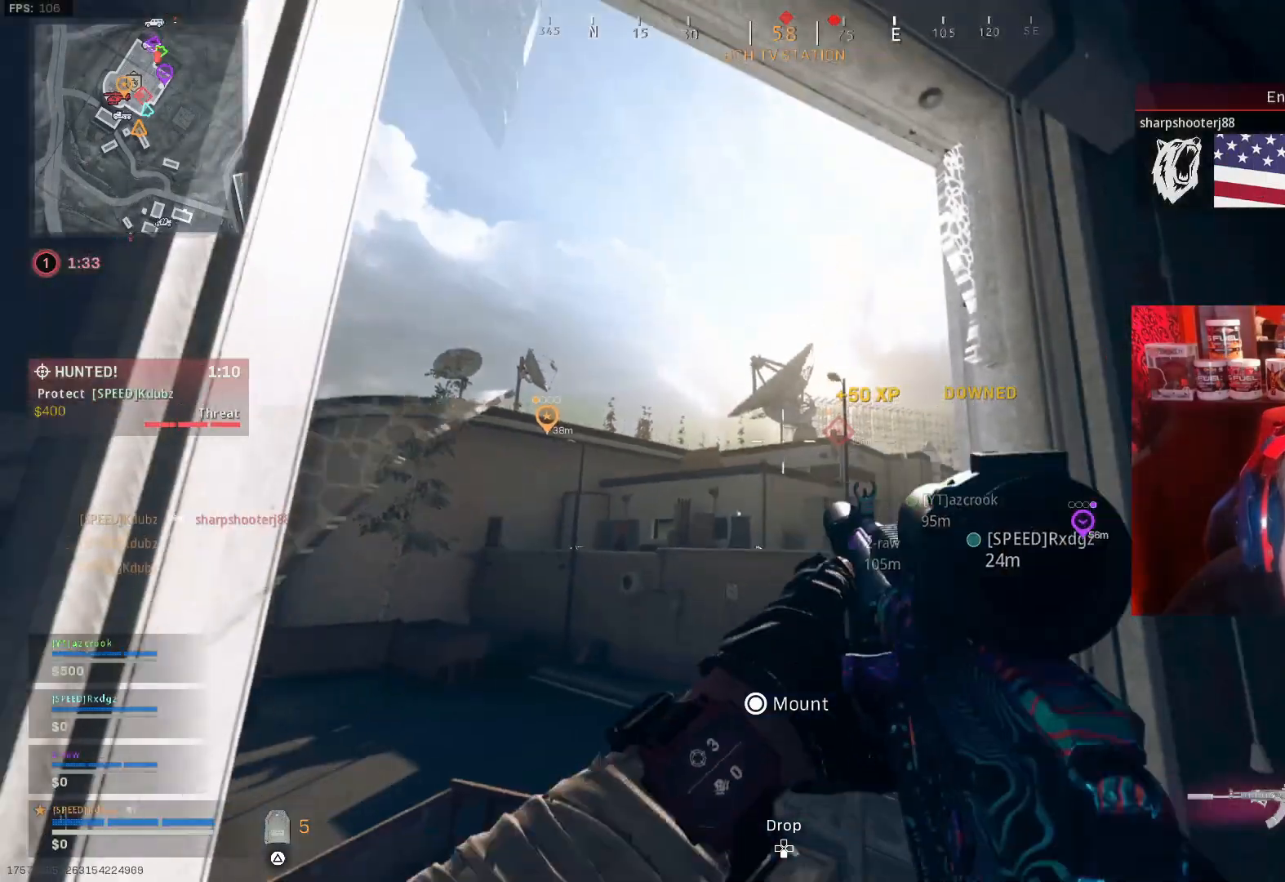
{"buttons": [], "left_stick": "center", "right_stick": "center", "events": [[33, "CROSS", "down"], [67, "left_stick", "center"], [133, "CROSS", "up"], [167, "left_stick", "up-left"], [400, "left_stick", "left"], [500, "left_stick", "center"]]}
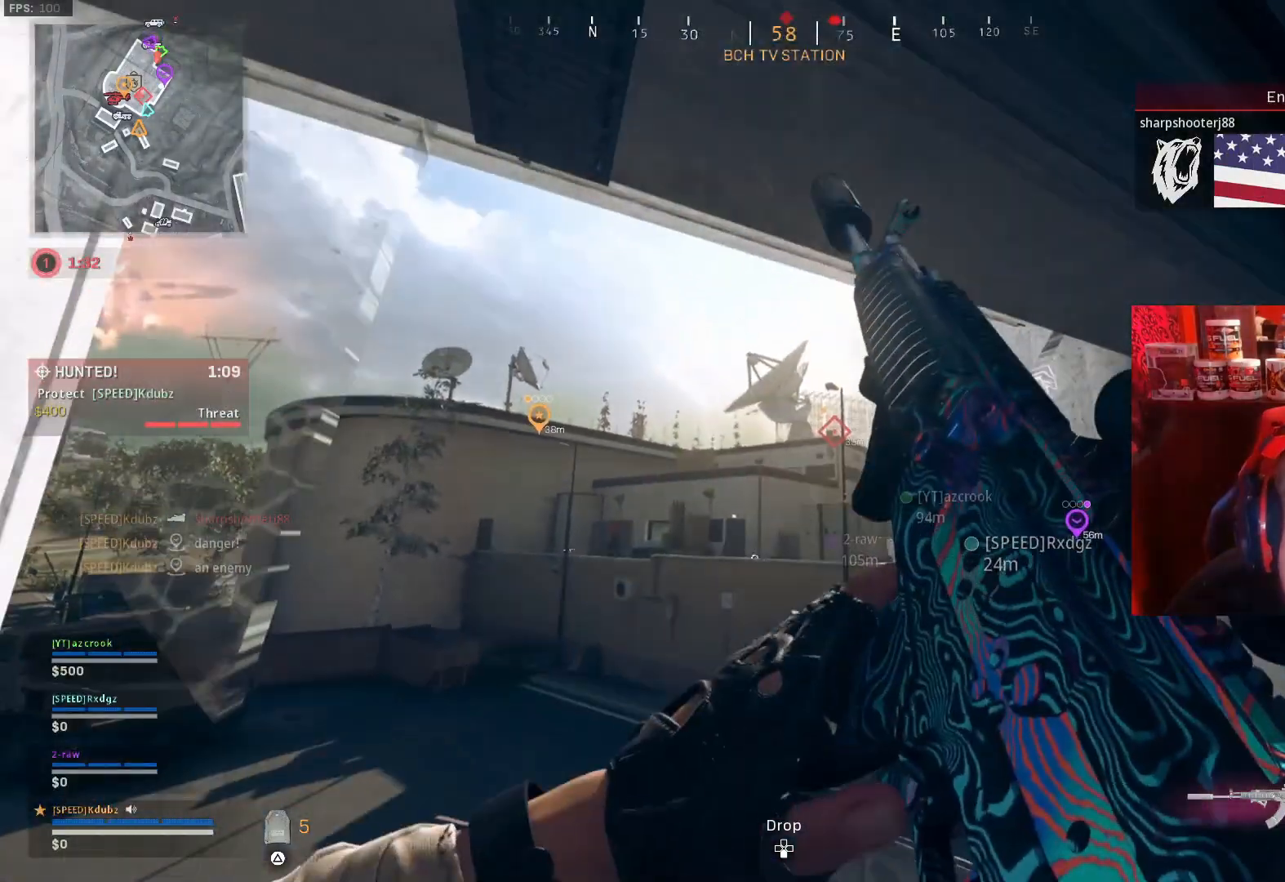
{"buttons": ["L1"], "left_stick": "left", "right_stick": "center", "events": [[100, "left_stick", "up"], [167, "L1", "down"], [200, "left_stick", "center"], [233, "right_stick", "right"], [300, "left_stick", "left"], [433, "right_stick", "center"]]}